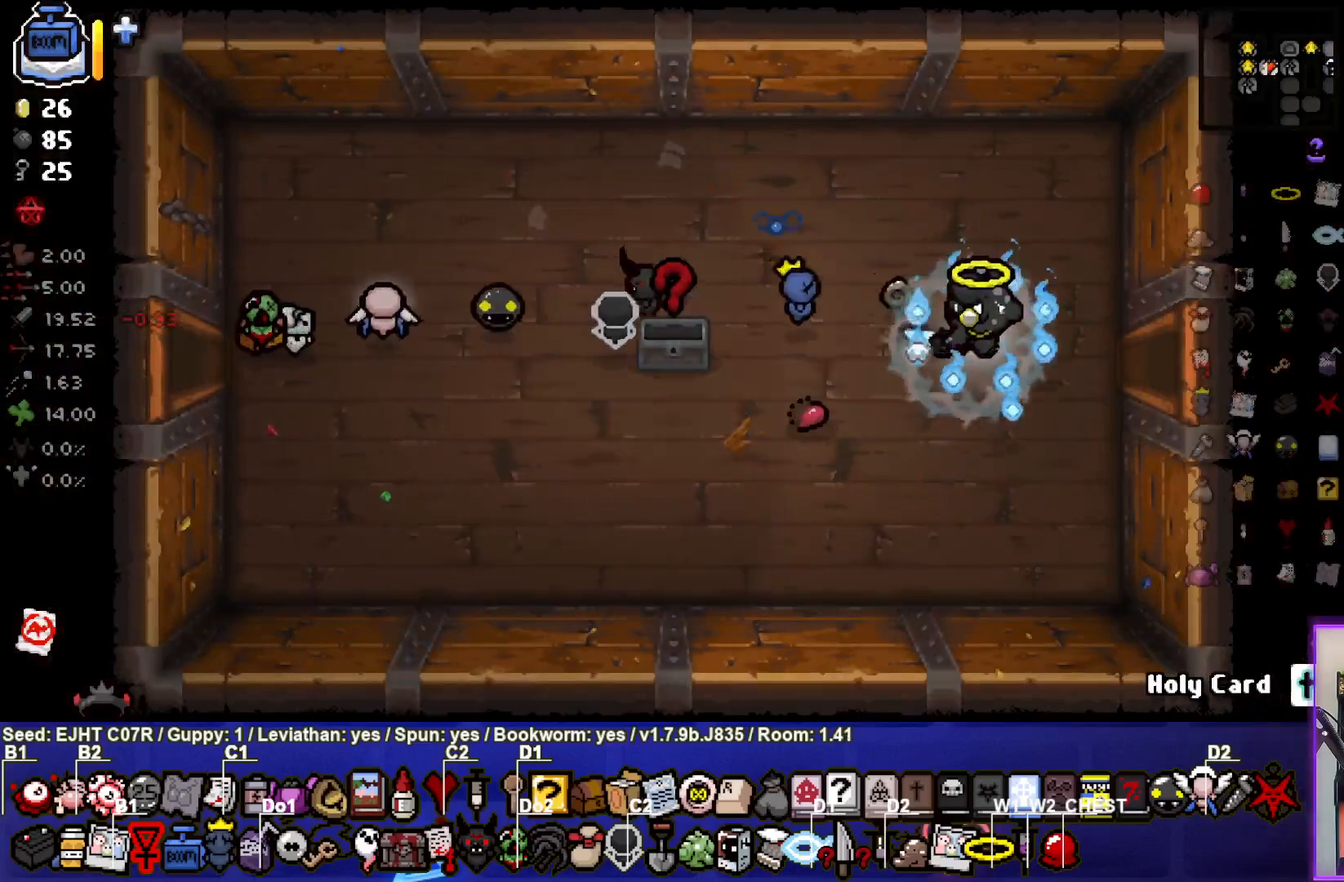
Gameplay with a controller (PlayStation layout); each line is a JSON object with the inputs held at the frame after it. "events" lists button and stick changes between this image and that frame as [ms after this image, input, new state], when the widget could be followed in between.
{"buttons": [], "left_stick": "center", "right_stick": "center", "events": [[333, "left_stick", "center"]]}
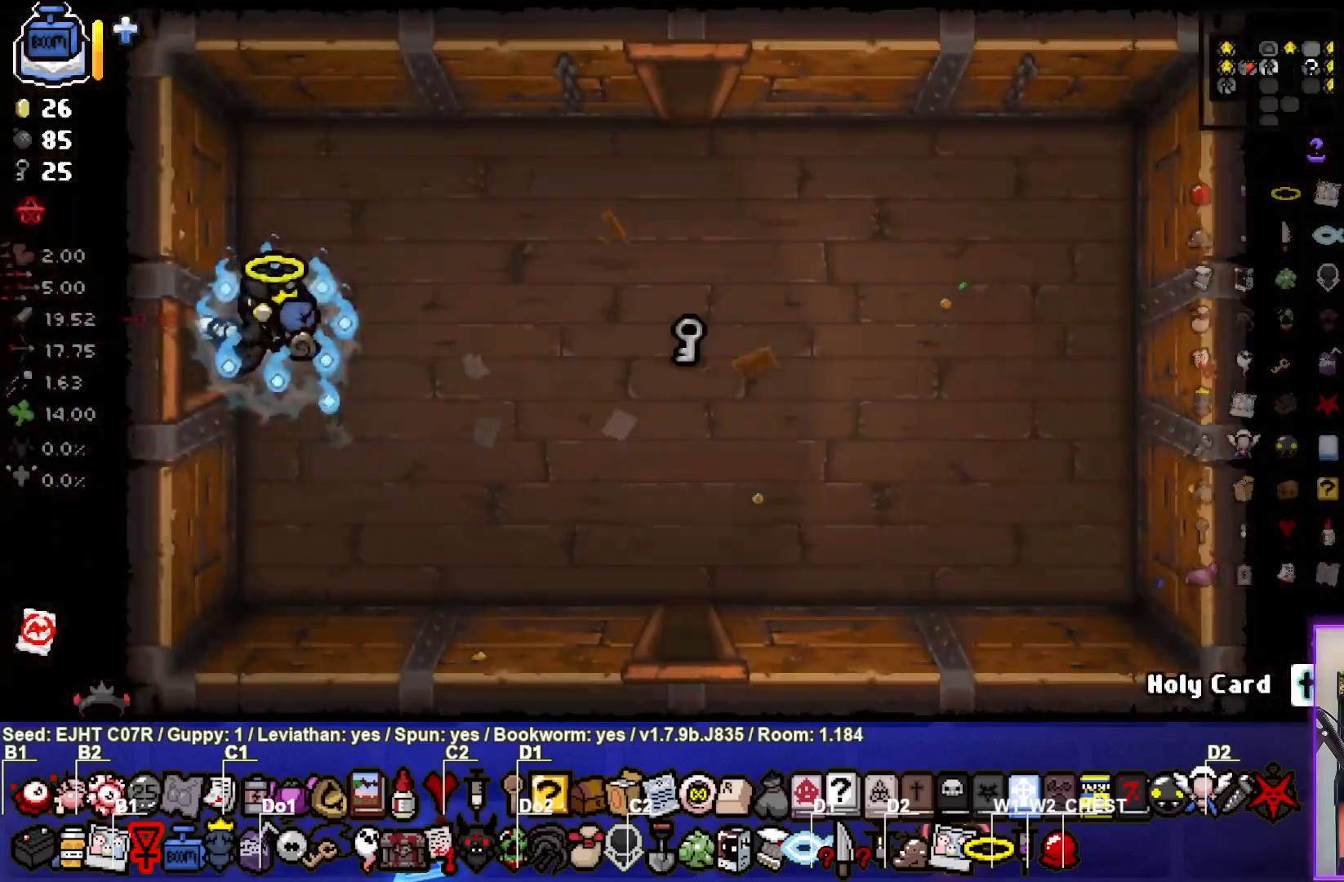
{"buttons": [], "left_stick": "right", "right_stick": "center", "events": [[200, "left_stick", "down-right"], [417, "left_stick", "right"]]}
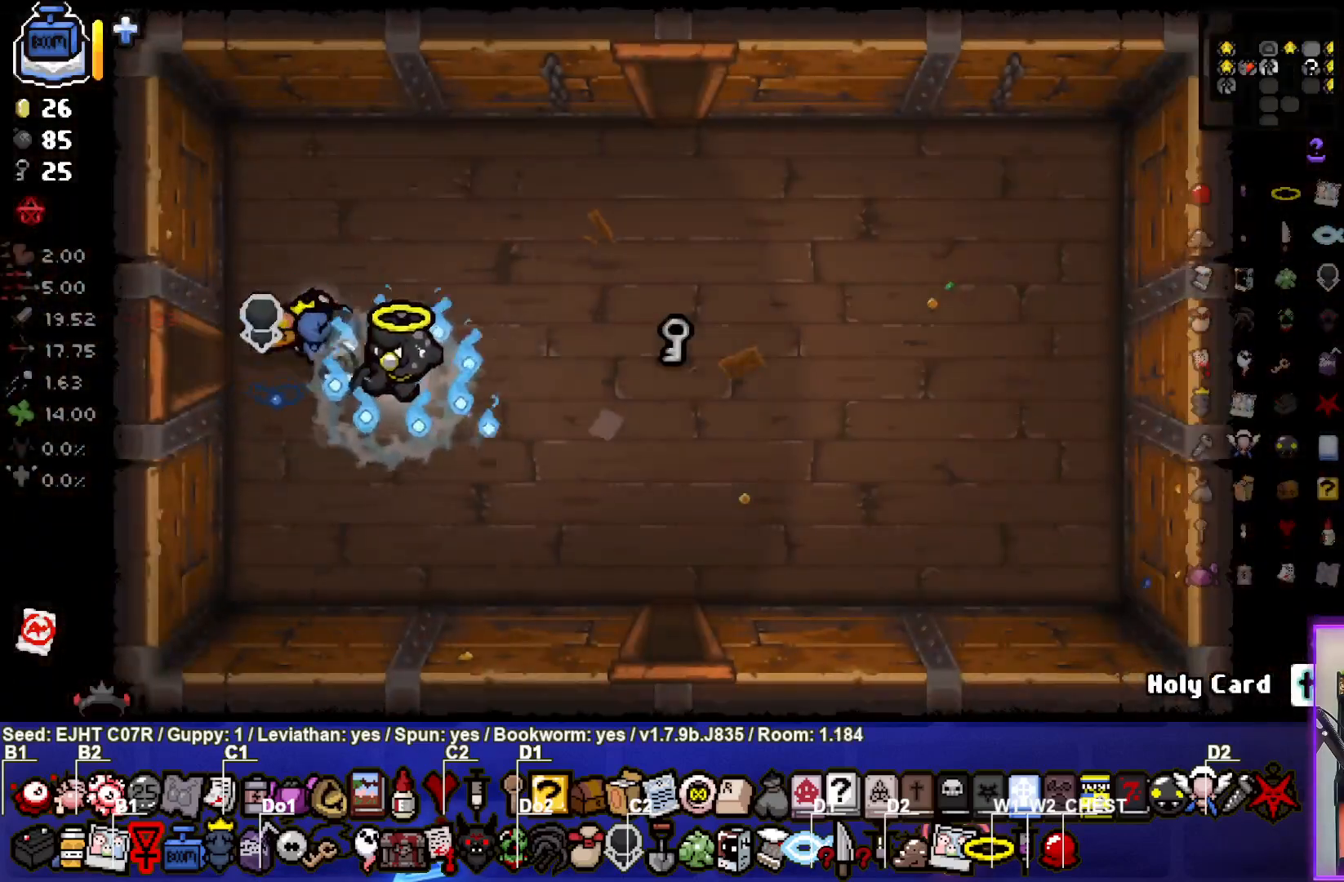
{"buttons": [], "left_stick": "down", "right_stick": "center", "events": [[383, "left_stick", "down"]]}
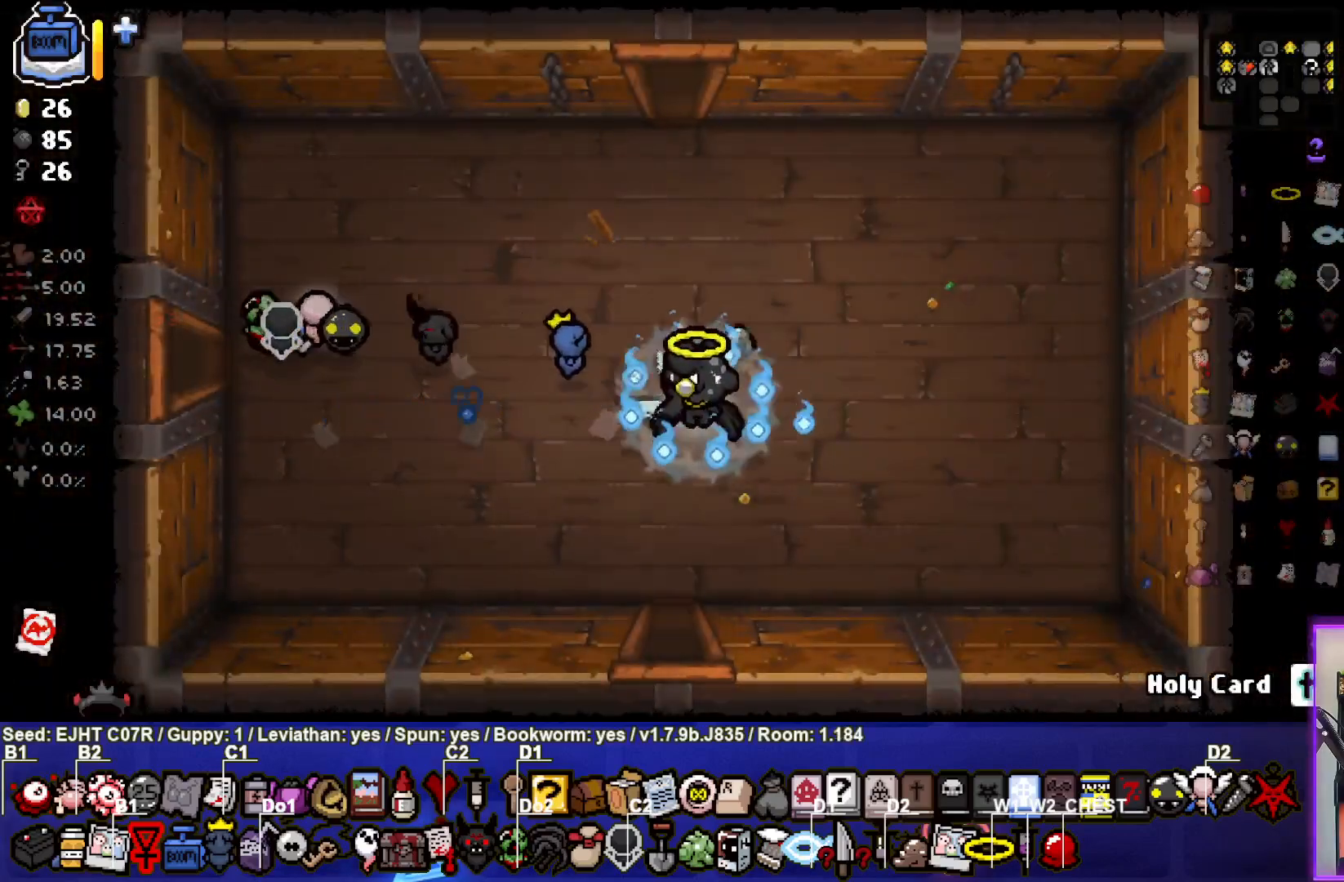
{"buttons": [], "left_stick": "center", "right_stick": "center", "events": [[450, "left_stick", "center"]]}
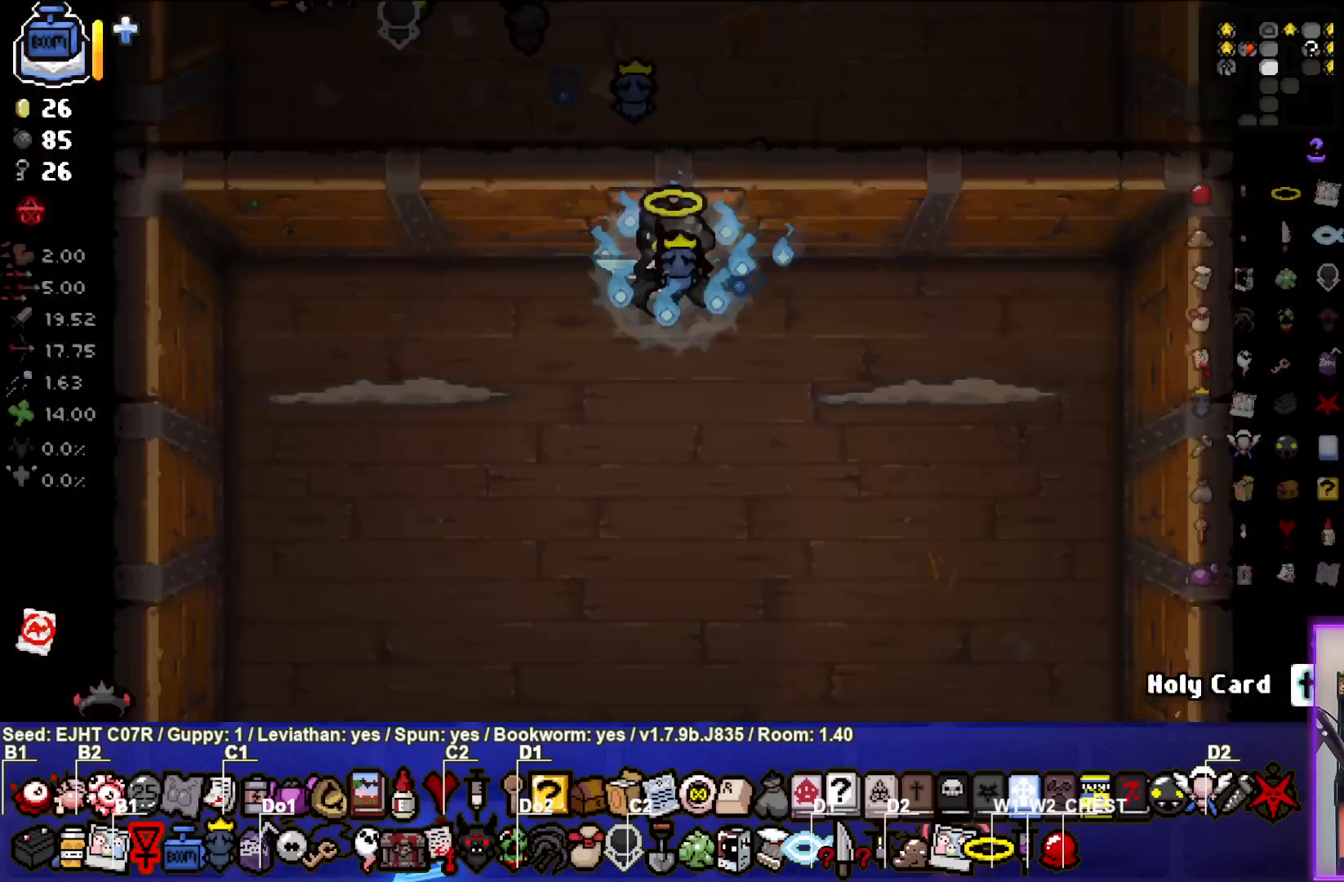
{"buttons": [], "left_stick": "center", "right_stick": "down", "events": [[350, "right_stick", "down"]]}
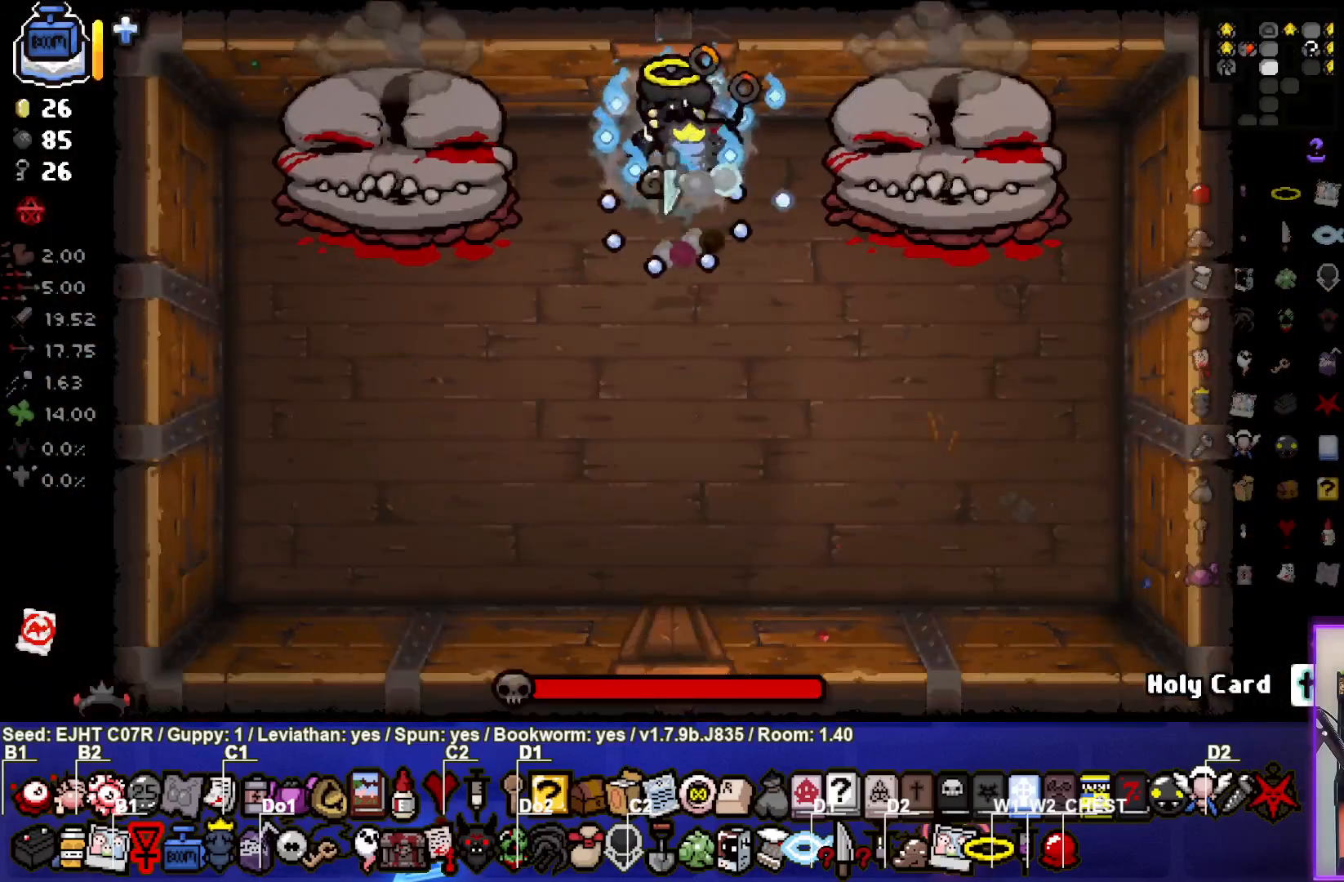
{"buttons": ["L2"], "left_stick": "down", "right_stick": "center", "events": [[67, "right_stick", "down-right"], [283, "left_stick", "down"], [283, "right_stick", "center"], [333, "L2", "down"]]}
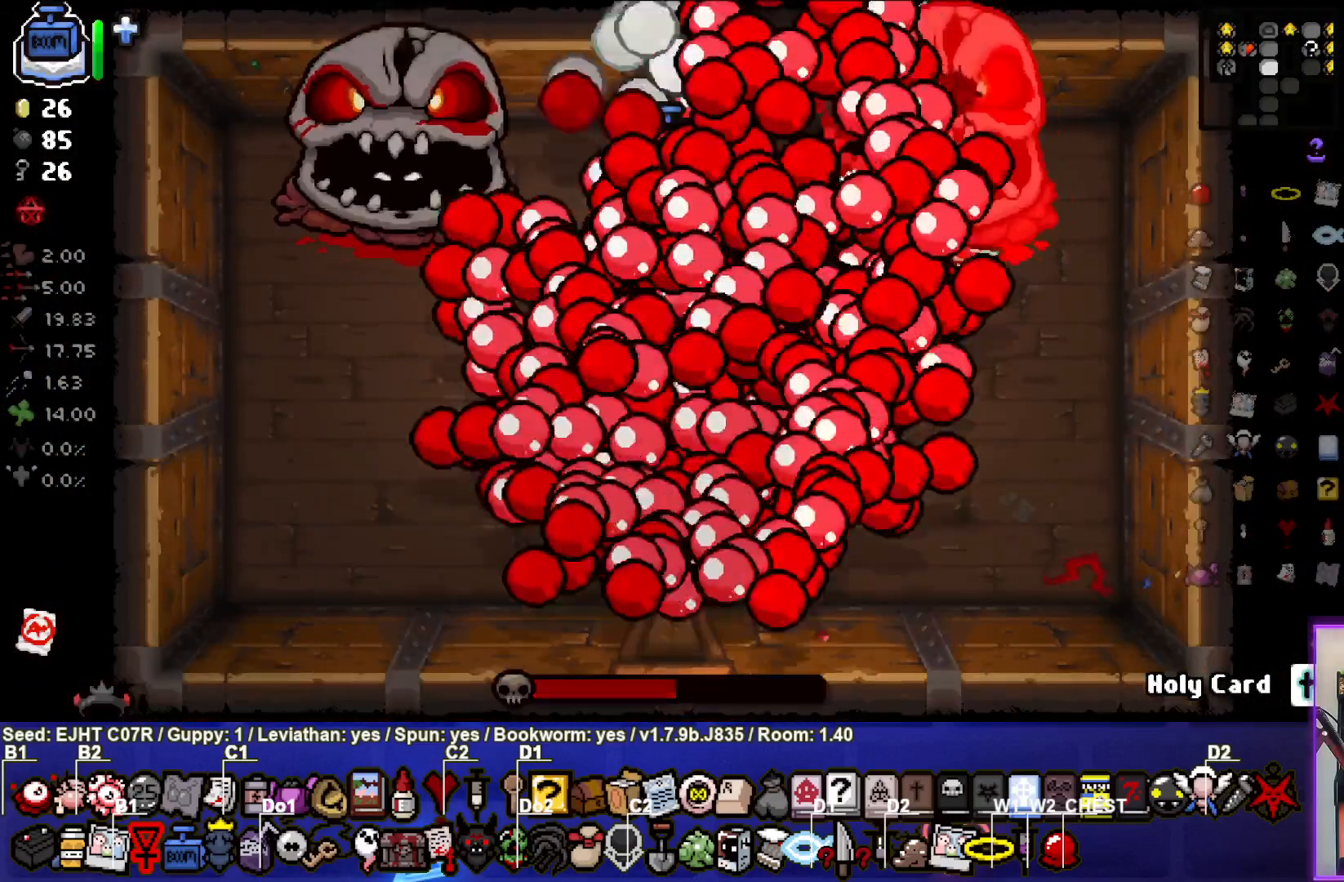
{"buttons": [], "left_stick": "down-left", "right_stick": "center", "events": [[17, "L2", "up"], [17, "left_stick", "center"], [33, "right_stick", "right"], [317, "left_stick", "down-left"], [450, "right_stick", "center"]]}
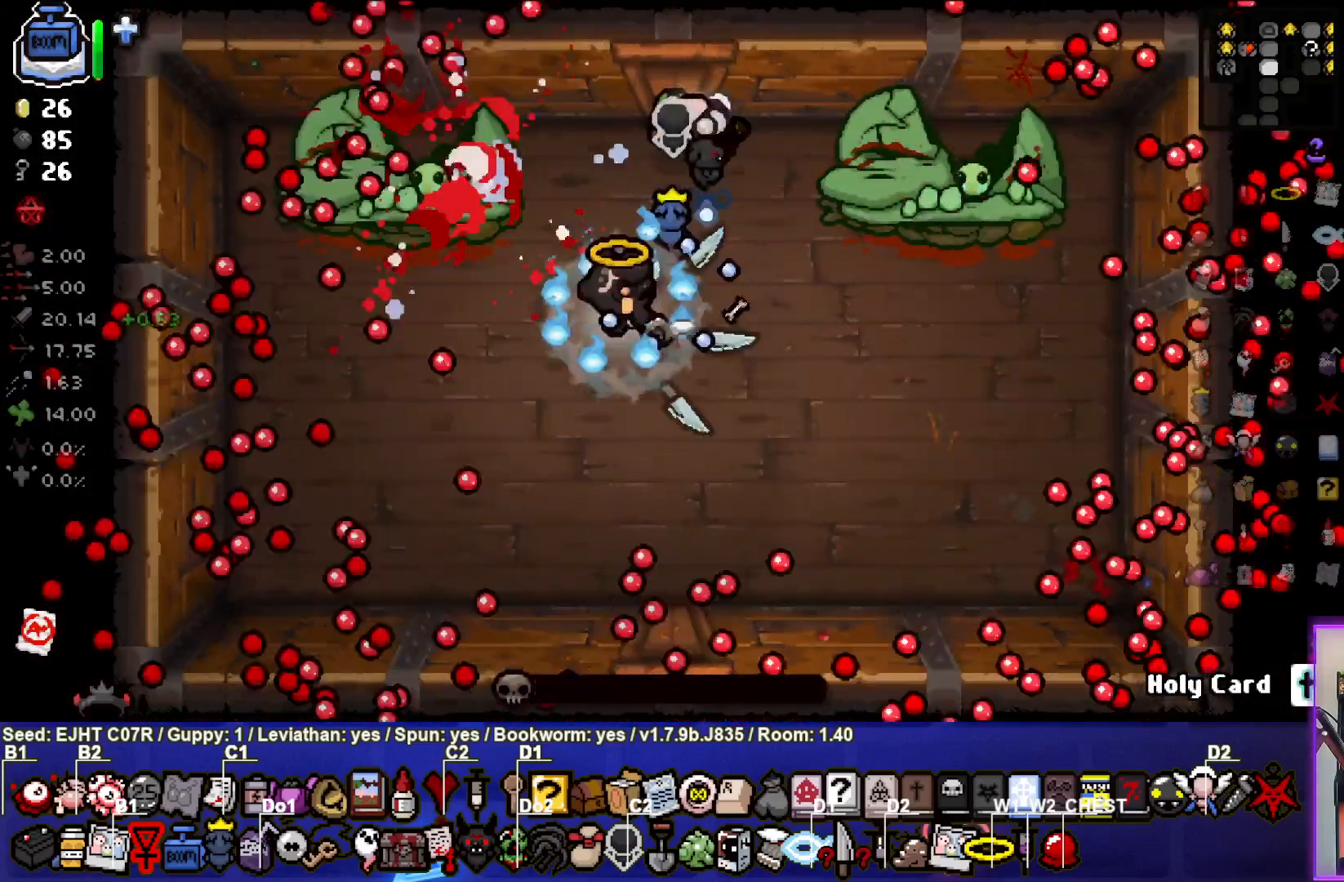
{"buttons": [], "left_stick": "down-right", "right_stick": "center", "events": [[17, "left_stick", "center"], [83, "left_stick", "down-left"], [333, "left_stick", "center"], [383, "left_stick", "down-right"]]}
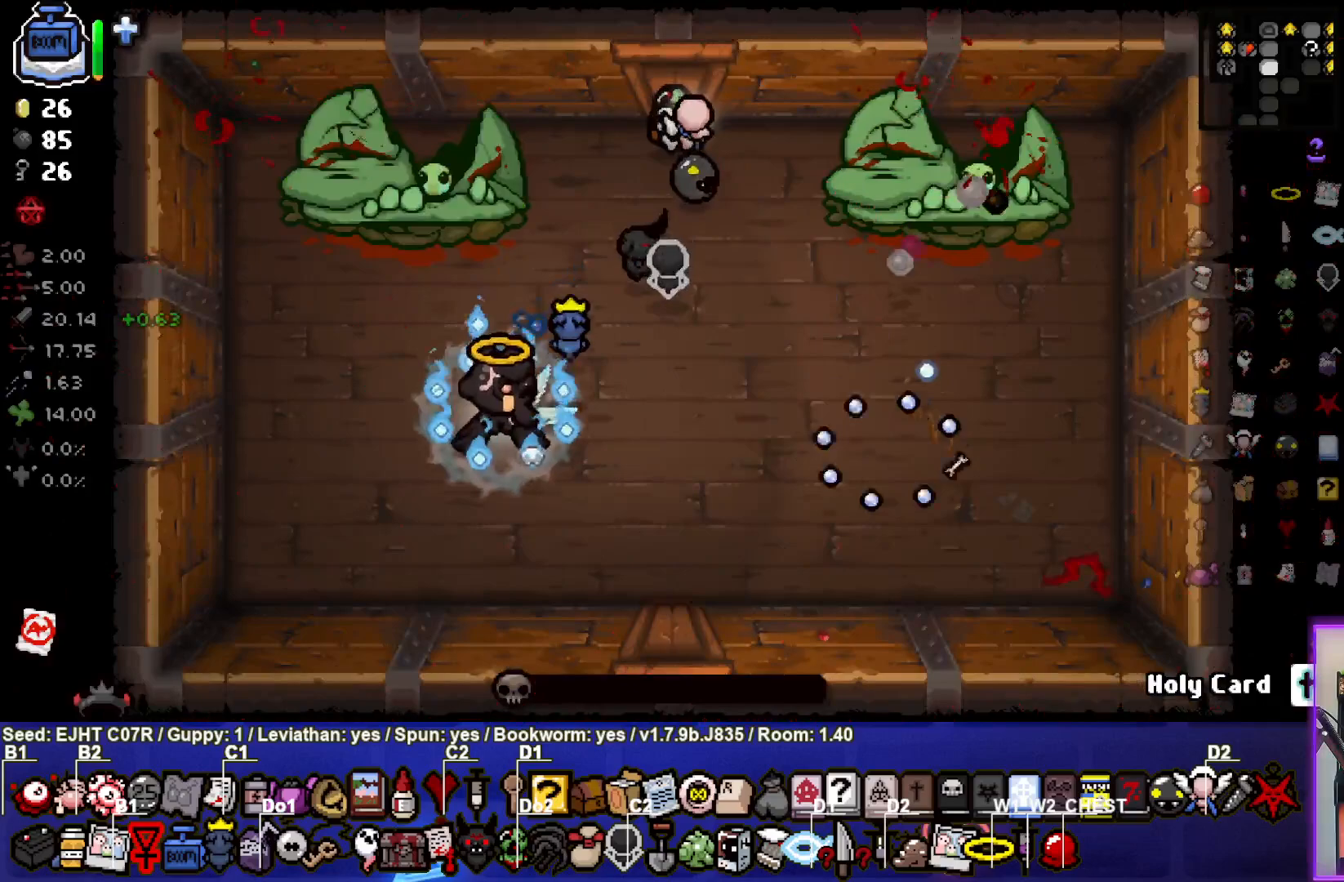
{"buttons": [], "left_stick": "center", "right_stick": "center", "events": [[183, "left_stick", "center"]]}
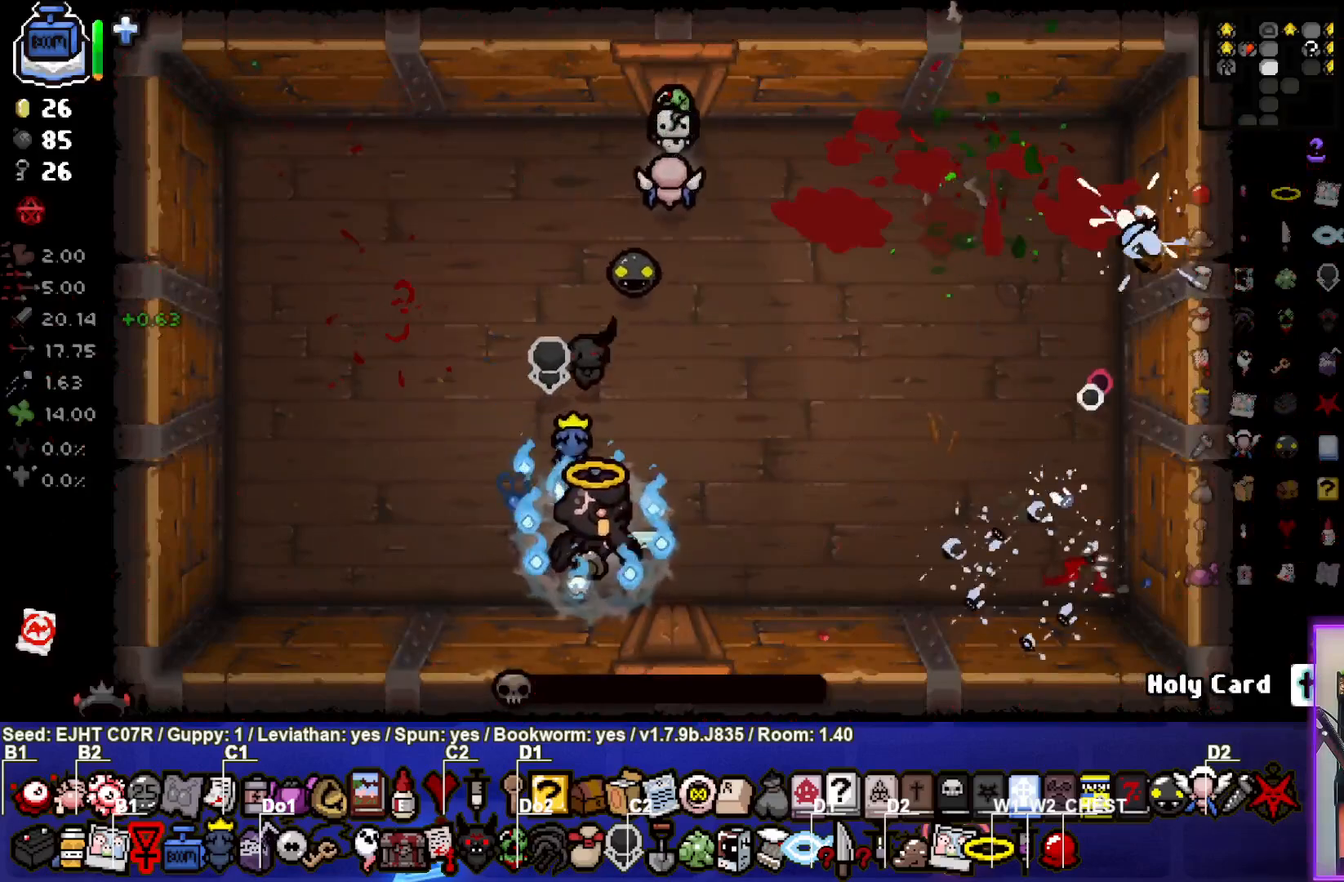
{"buttons": [], "left_stick": "center", "right_stick": "center", "events": []}
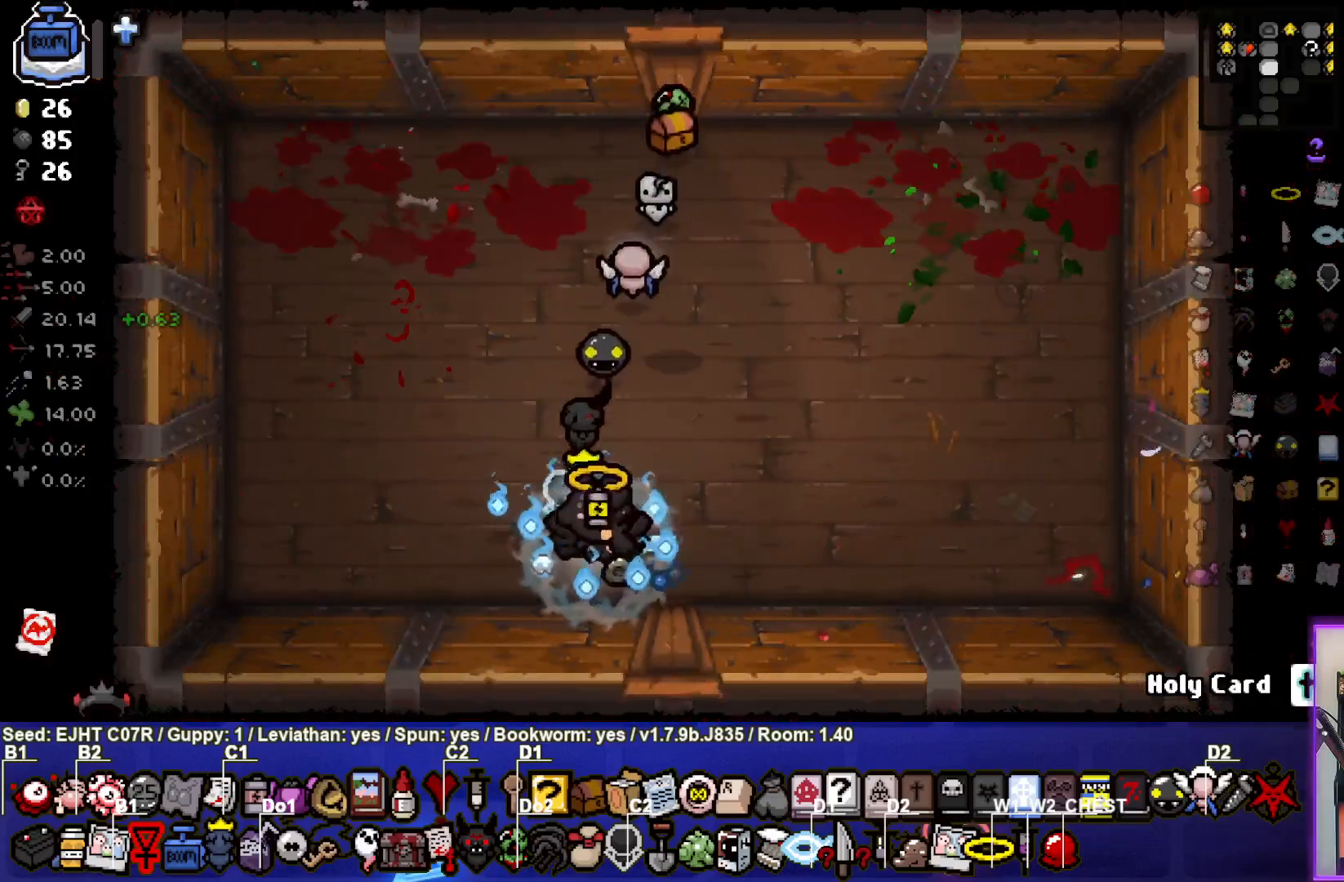
{"buttons": [], "left_stick": "down-right", "right_stick": "center", "events": [[17, "left_stick", "right"], [233, "left_stick", "down-right"]]}
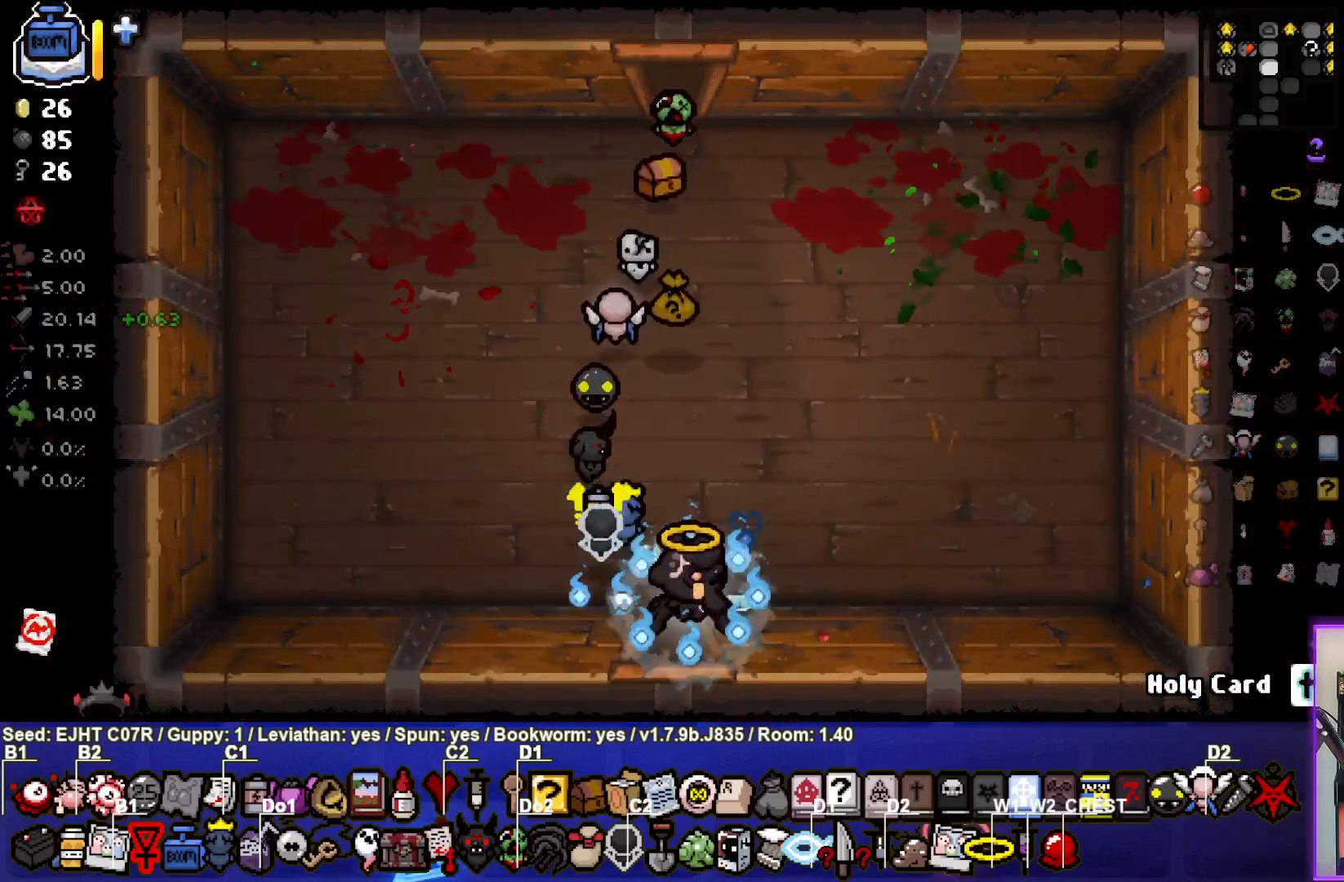
{"buttons": [], "left_stick": "center", "right_stick": "down", "events": [[33, "left_stick", "center"], [367, "right_stick", "down"]]}
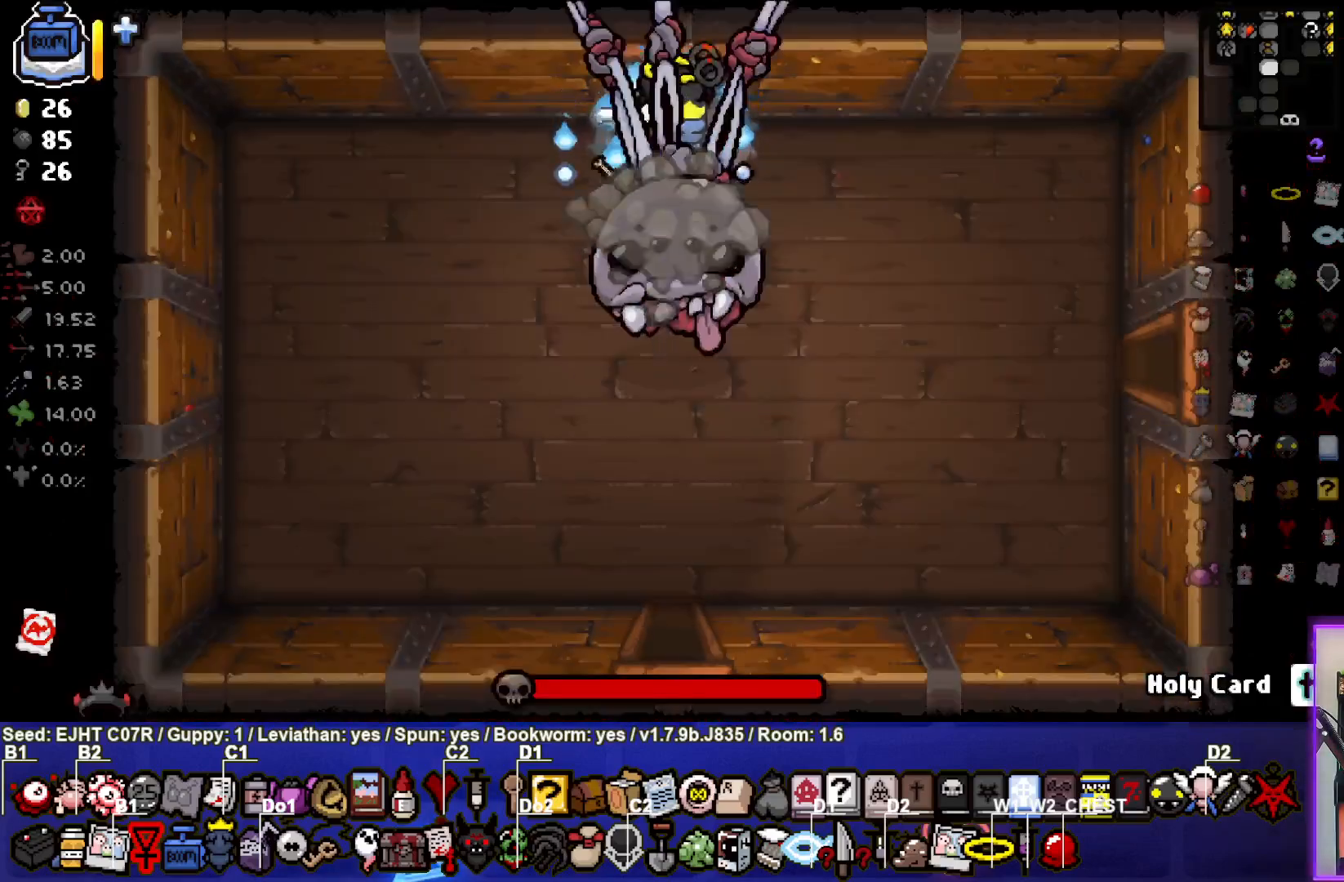
{"buttons": ["L2"], "left_stick": "up-left", "right_stick": "down", "events": [[267, "left_stick", "down"], [367, "L2", "down"], [433, "left_stick", "up-left"]]}
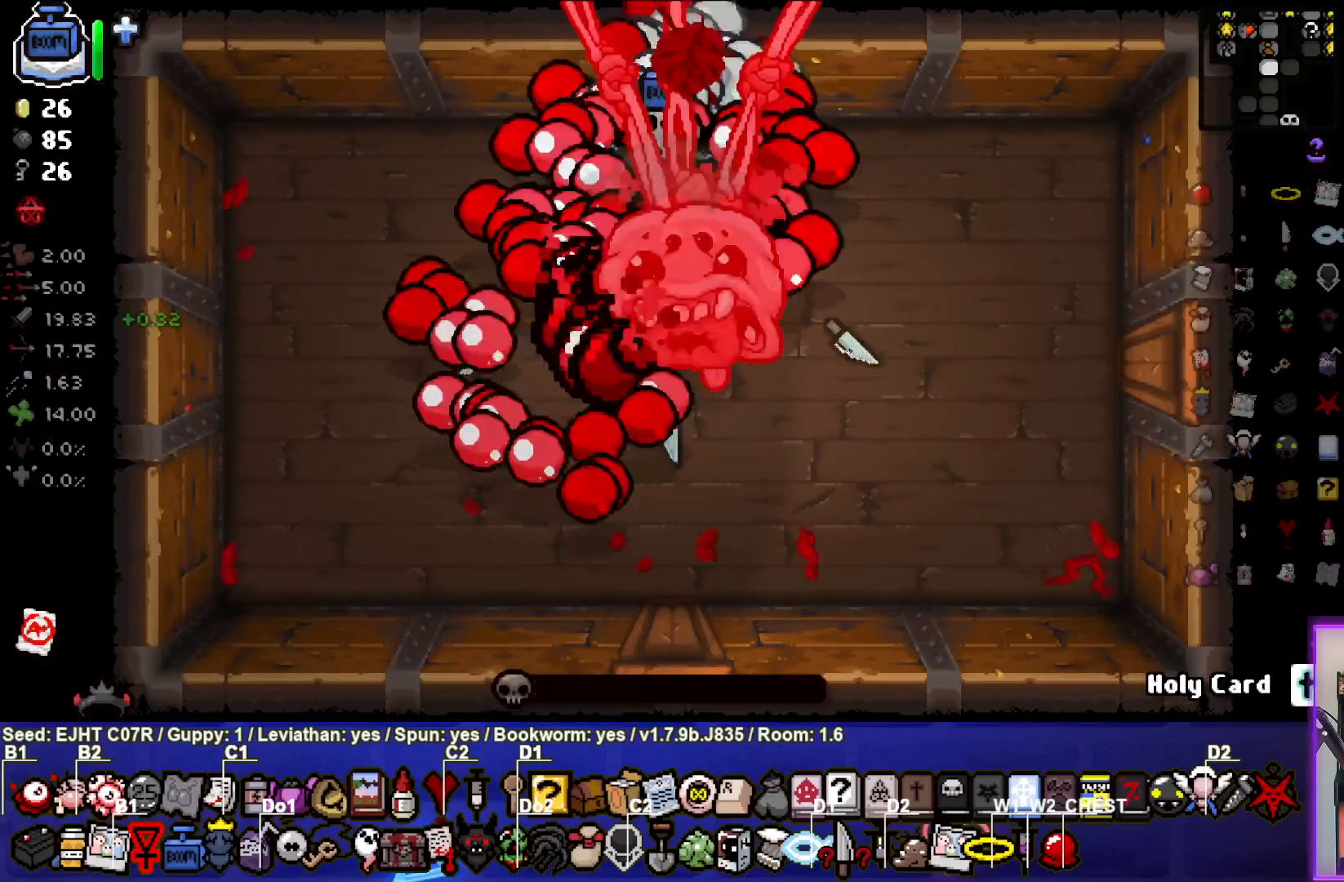
{"buttons": [], "left_stick": "down-left", "right_stick": "down", "events": [[50, "L2", "up"], [50, "left_stick", "left"], [350, "left_stick", "down-left"]]}
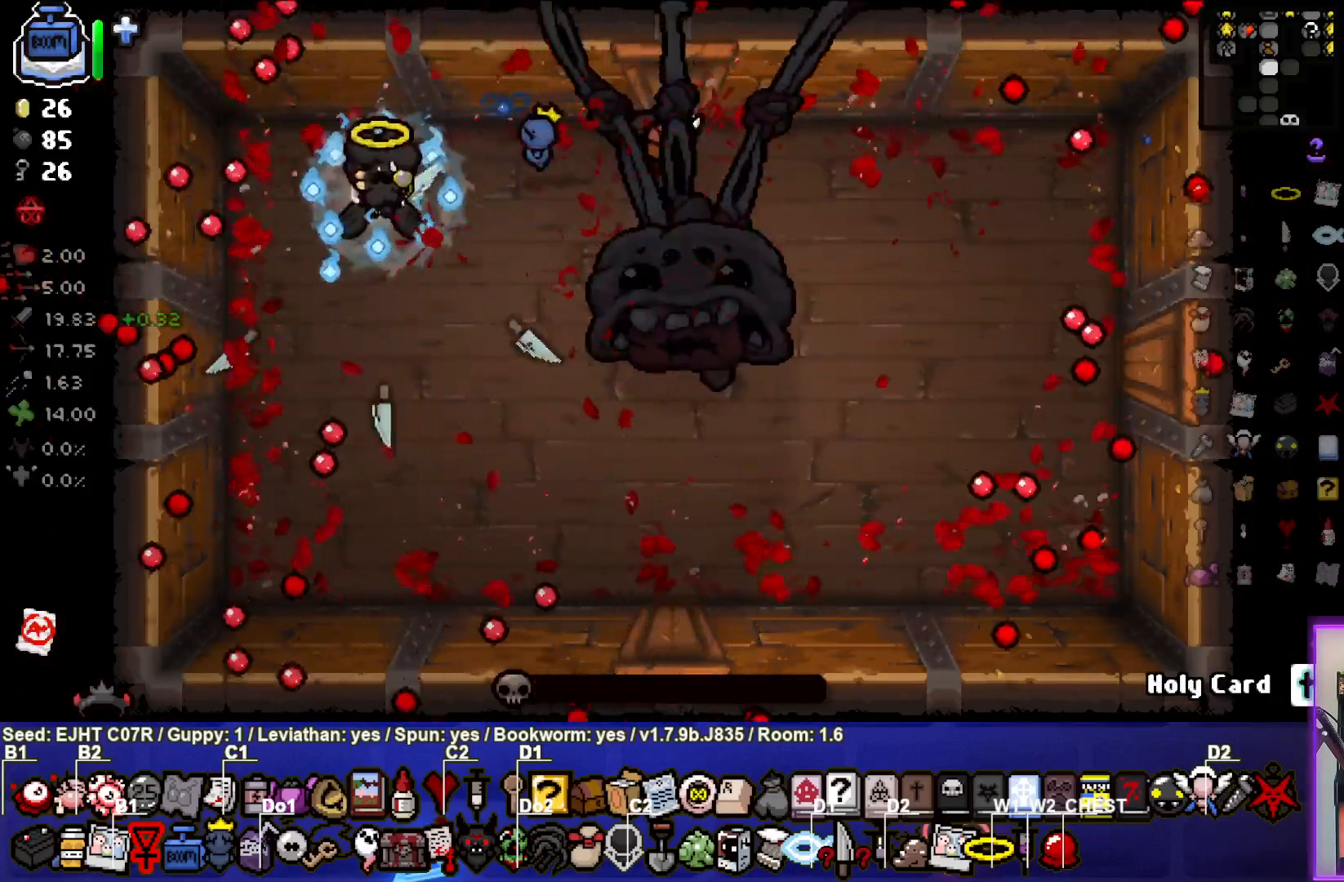
{"buttons": [], "left_stick": "right", "right_stick": "down", "events": [[33, "left_stick", "down"], [183, "left_stick", "center"], [333, "left_stick", "down-right"], [500, "left_stick", "right"]]}
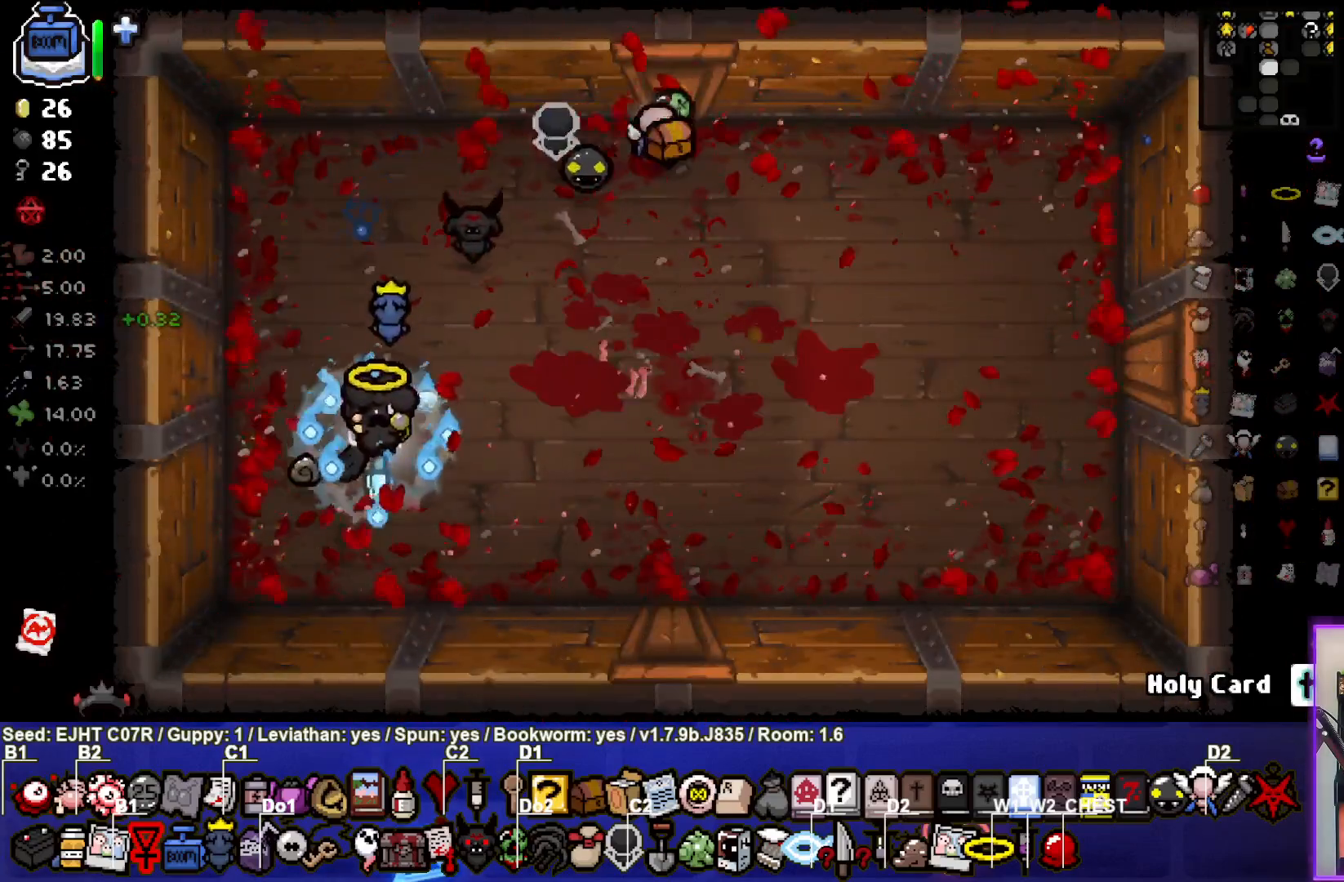
{"buttons": [], "left_stick": "right", "right_stick": "down", "events": [[150, "left_stick", "center"], [300, "left_stick", "right"]]}
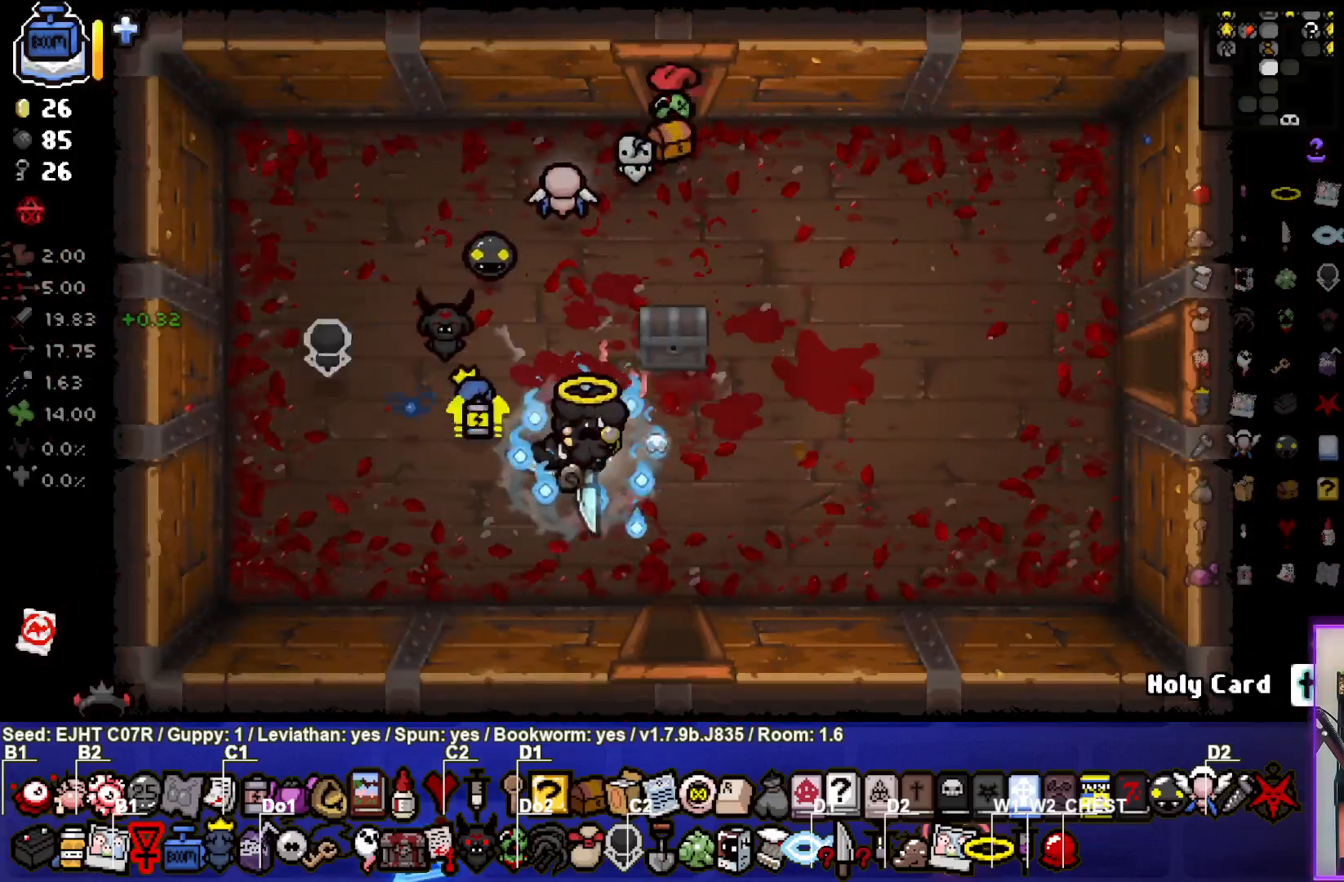
{"buttons": [], "left_stick": "left", "right_stick": "down", "events": [[367, "left_stick", "left"]]}
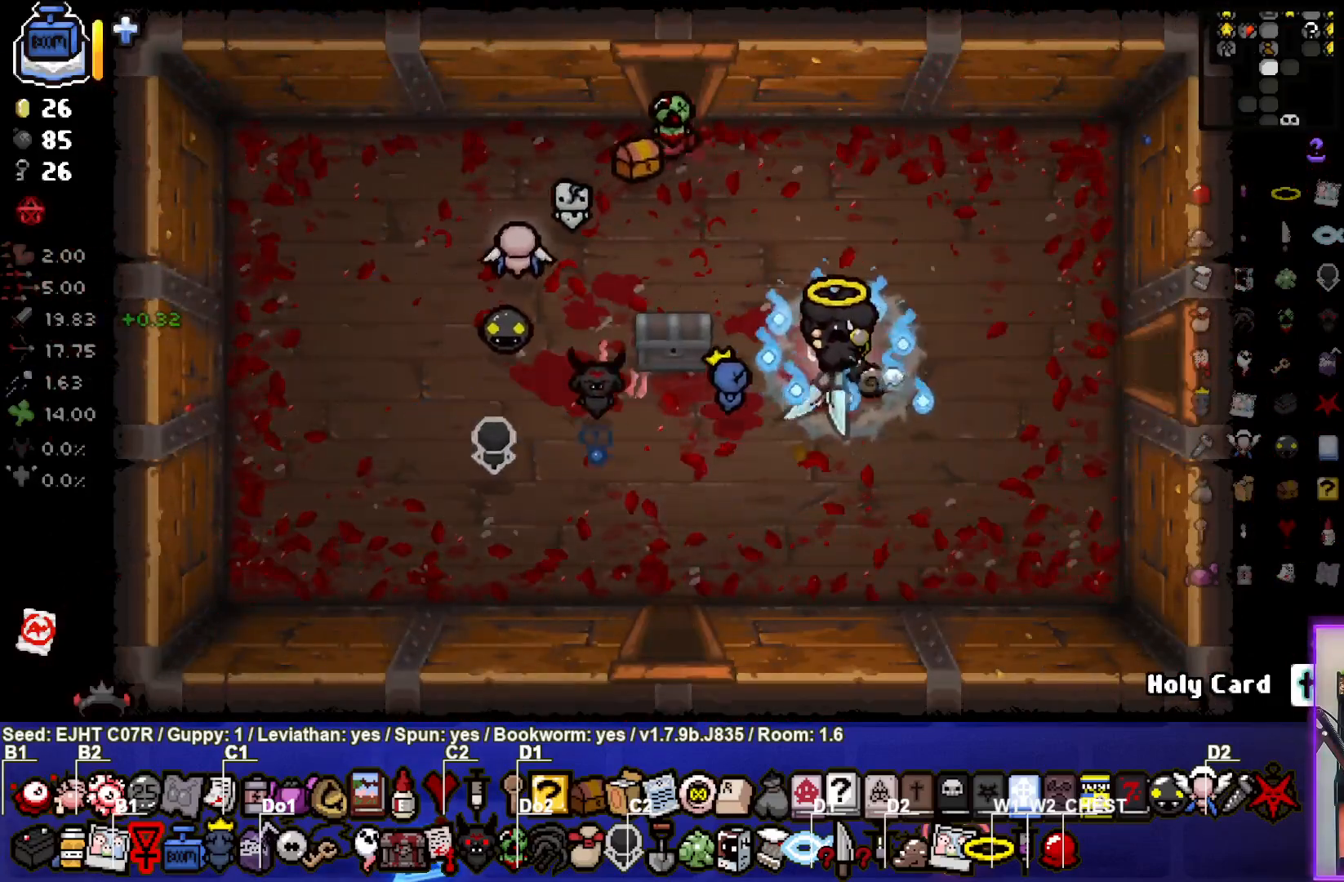
{"buttons": [], "left_stick": "right", "right_stick": "down", "events": [[250, "left_stick", "right"]]}
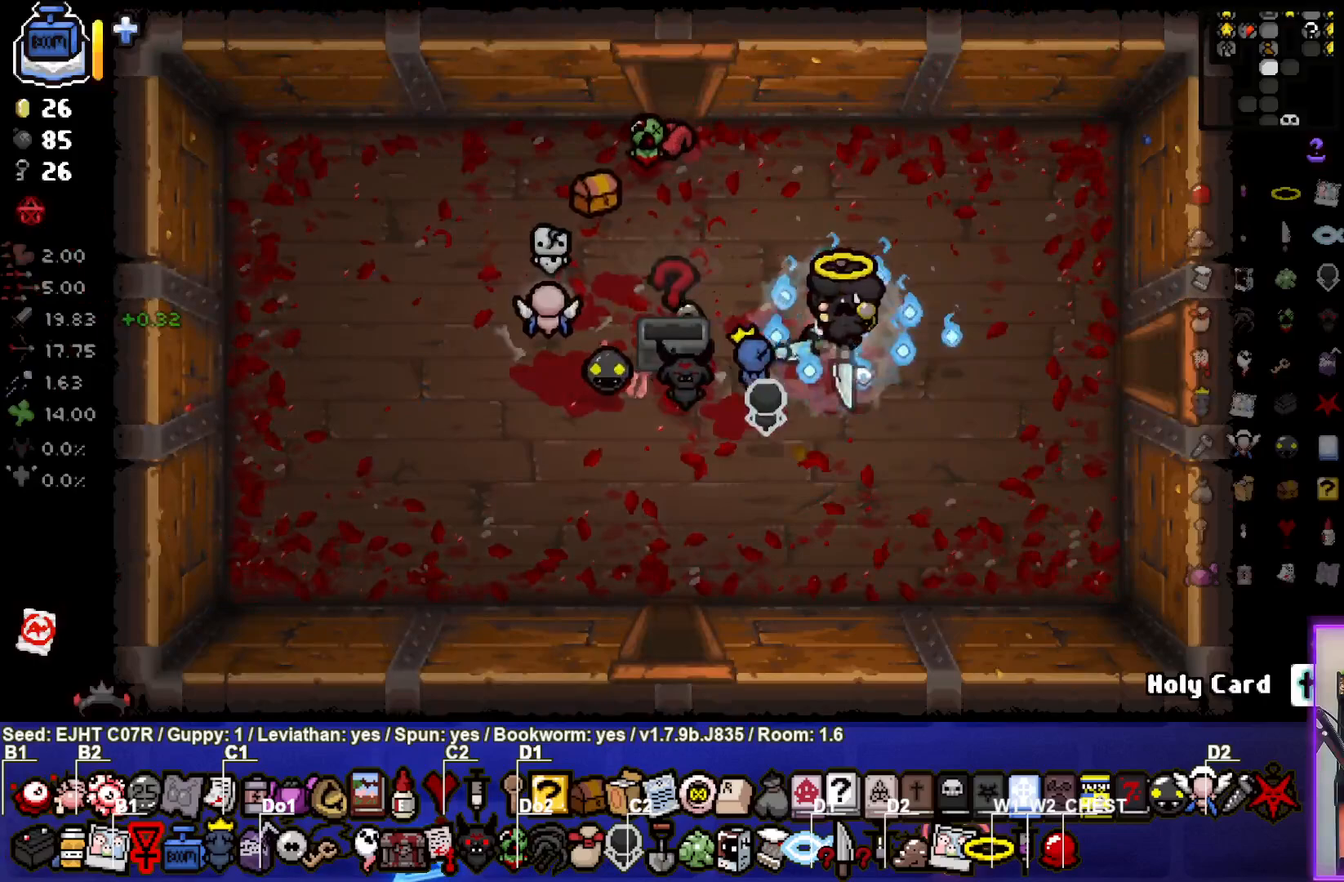
{"buttons": [], "left_stick": "right", "right_stick": "down", "events": []}
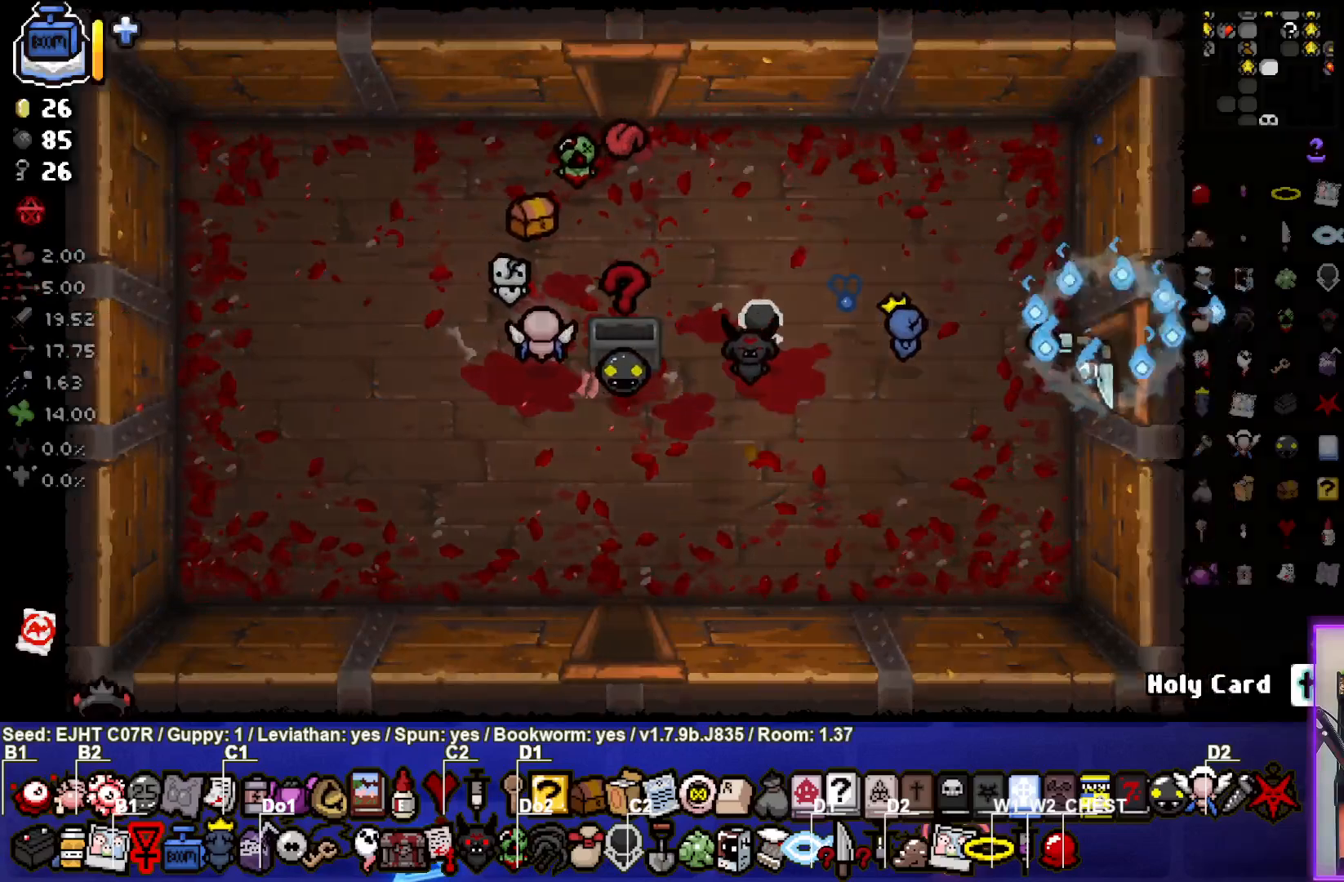
{"buttons": [], "left_stick": "right", "right_stick": "right", "events": [[150, "right_stick", "right"]]}
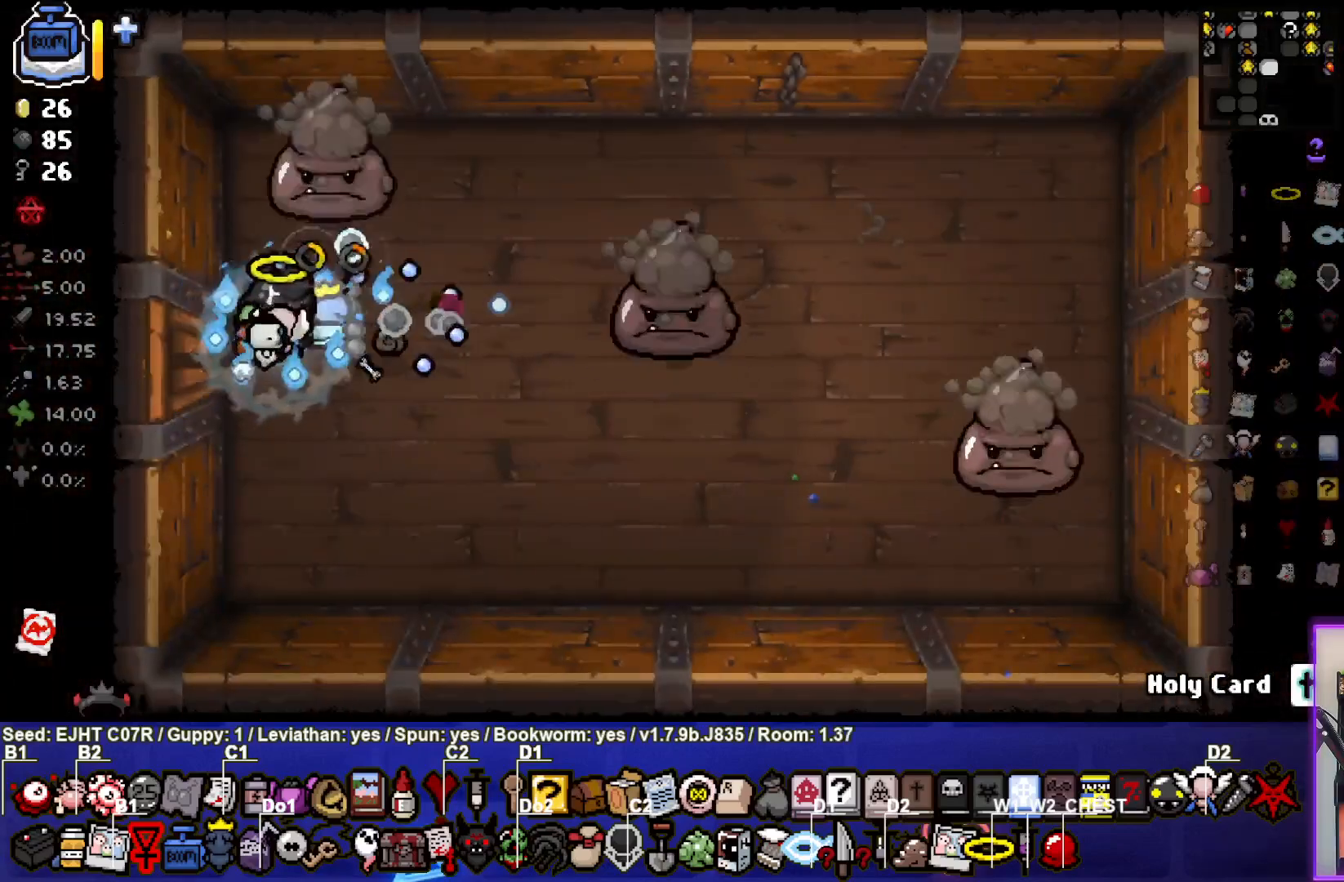
{"buttons": [], "left_stick": "down-right", "right_stick": "right", "events": [[267, "left_stick", "down-right"], [283, "right_stick", "center"], [317, "L2", "down"], [417, "right_stick", "right"], [500, "L2", "up"]]}
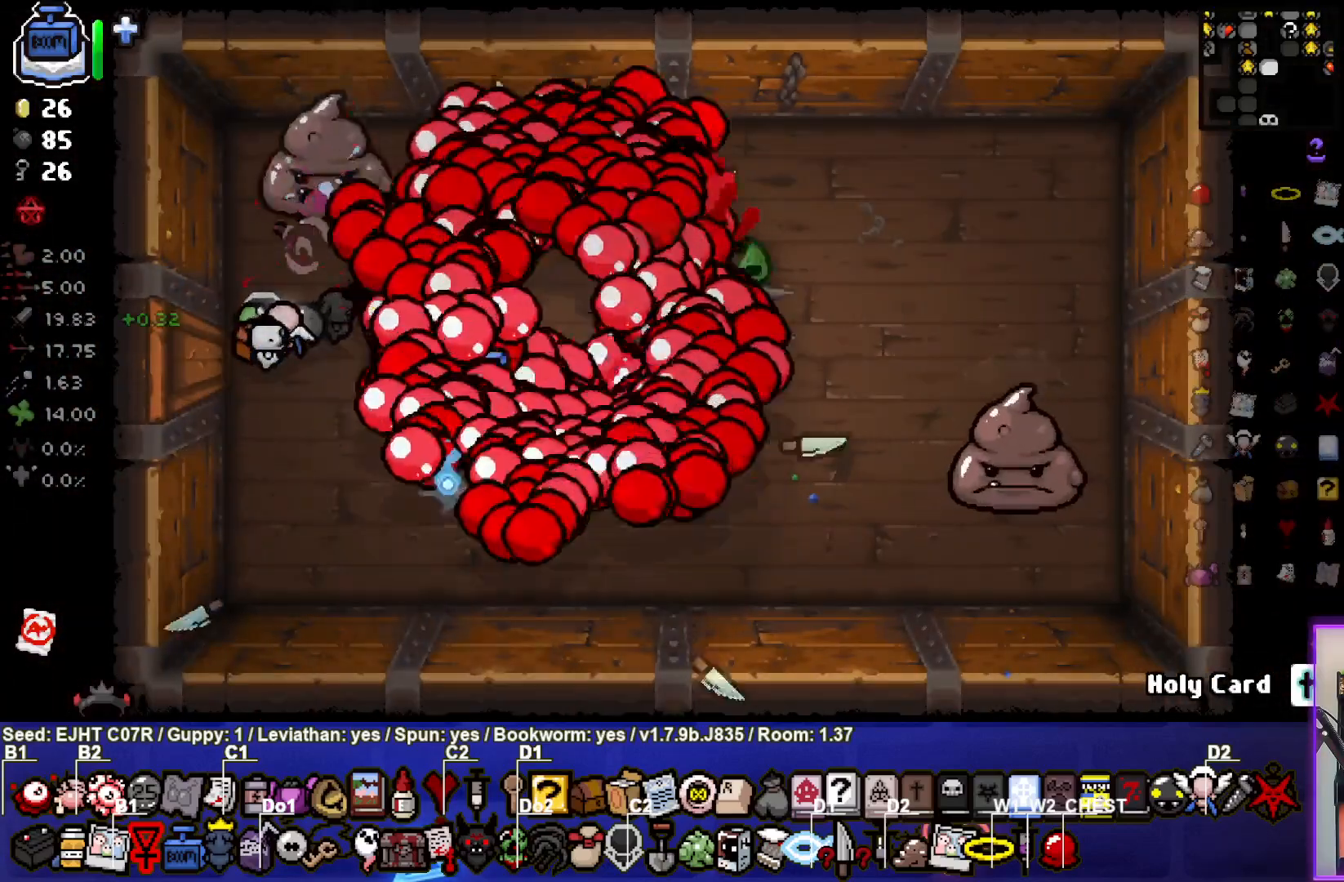
{"buttons": [], "left_stick": "center", "right_stick": "right", "events": [[67, "left_stick", "center"], [183, "left_stick", "down-right"], [350, "left_stick", "center"]]}
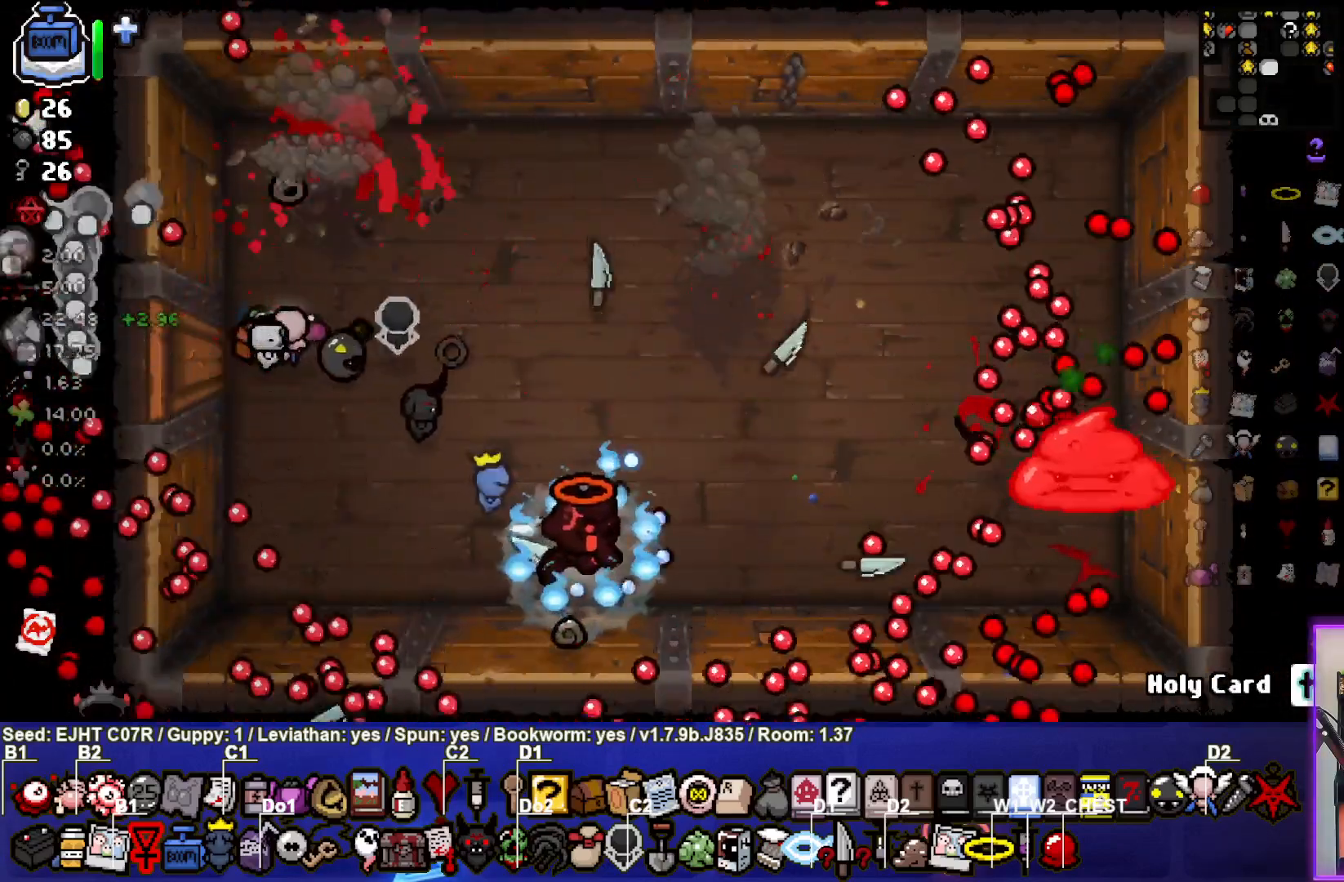
{"buttons": [], "left_stick": "right", "right_stick": "center", "events": [[17, "left_stick", "up-right"], [167, "right_stick", "center"], [350, "left_stick", "center"], [500, "left_stick", "right"]]}
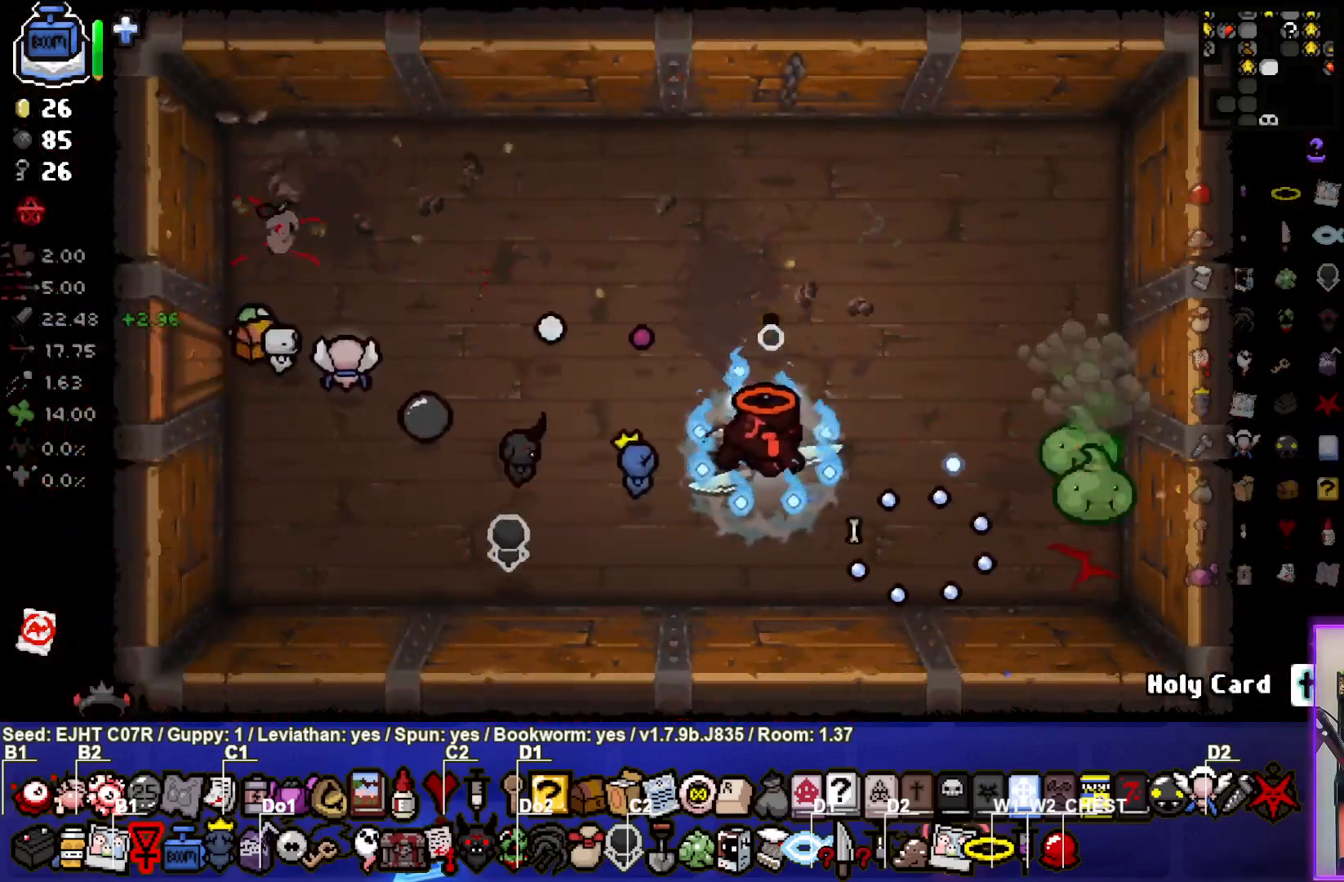
{"buttons": [], "left_stick": "center", "right_stick": "center", "events": [[67, "right_stick", "right"], [217, "left_stick", "center"], [300, "left_stick", "right"], [450, "left_stick", "center"], [500, "right_stick", "center"]]}
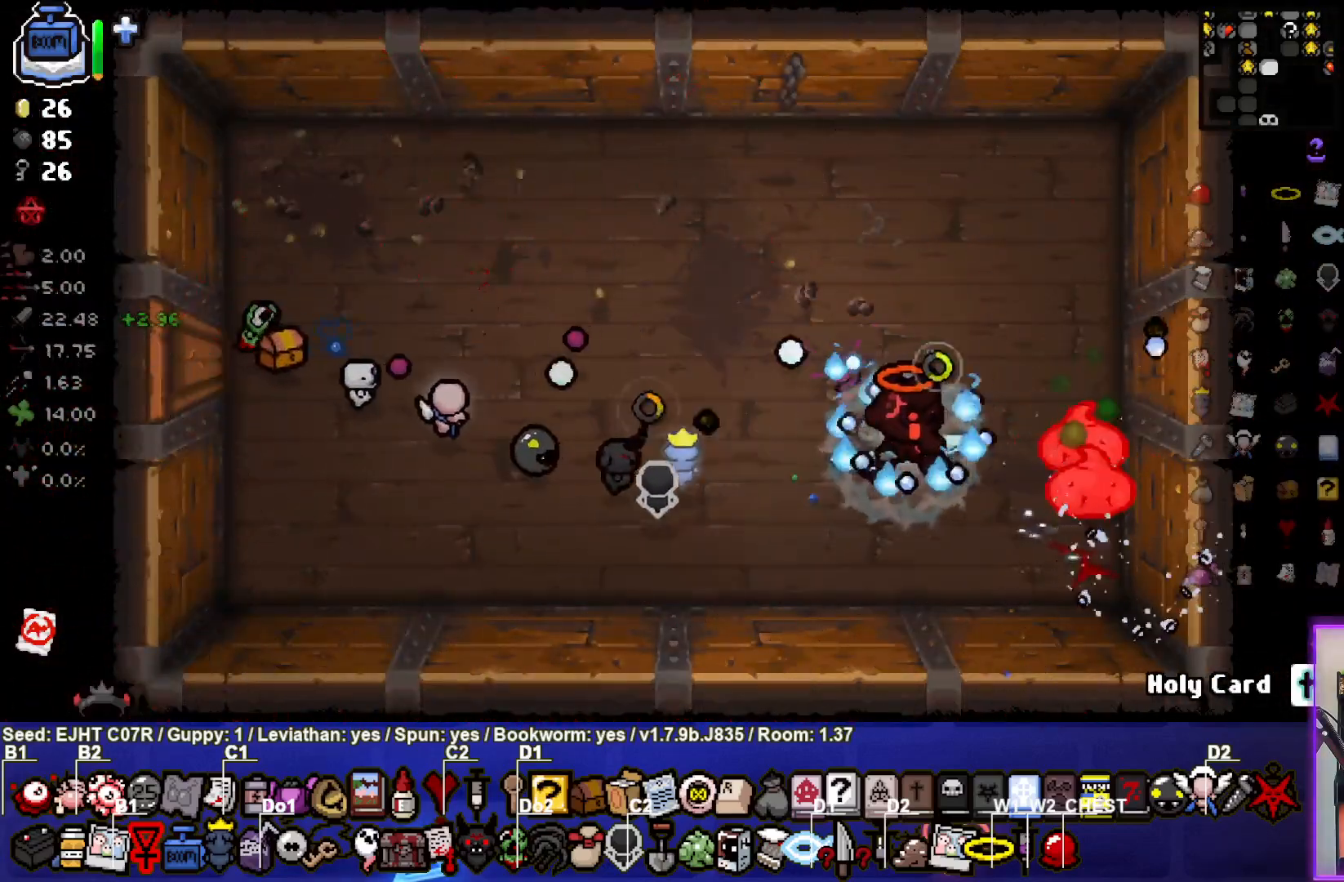
{"buttons": [], "left_stick": "left", "right_stick": "center", "events": [[67, "left_stick", "left"], [250, "left_stick", "down-left"], [383, "left_stick", "left"]]}
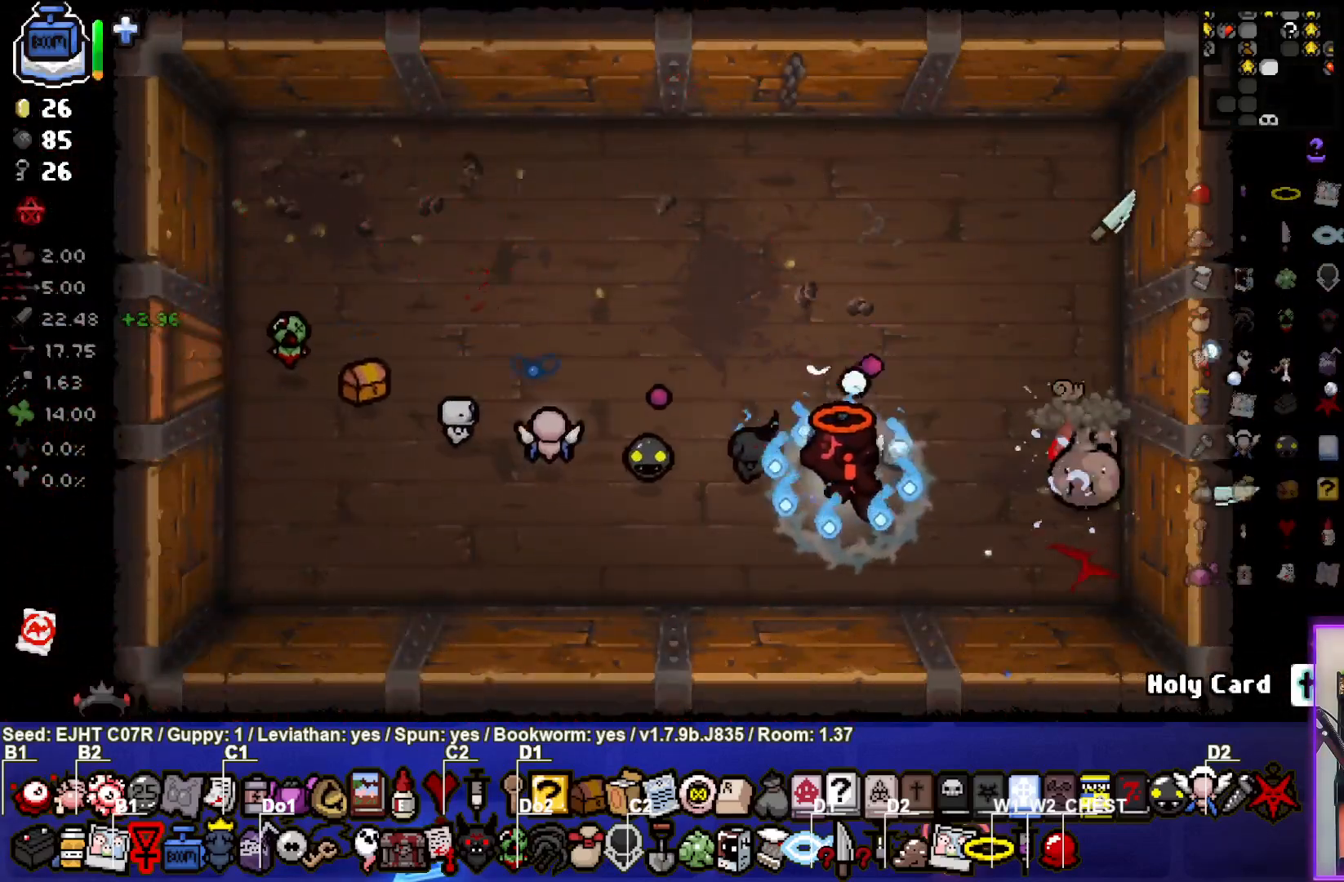
{"buttons": [], "left_stick": "right", "right_stick": "right", "events": [[50, "left_stick", "center"], [167, "right_stick", "right"], [267, "left_stick", "right"]]}
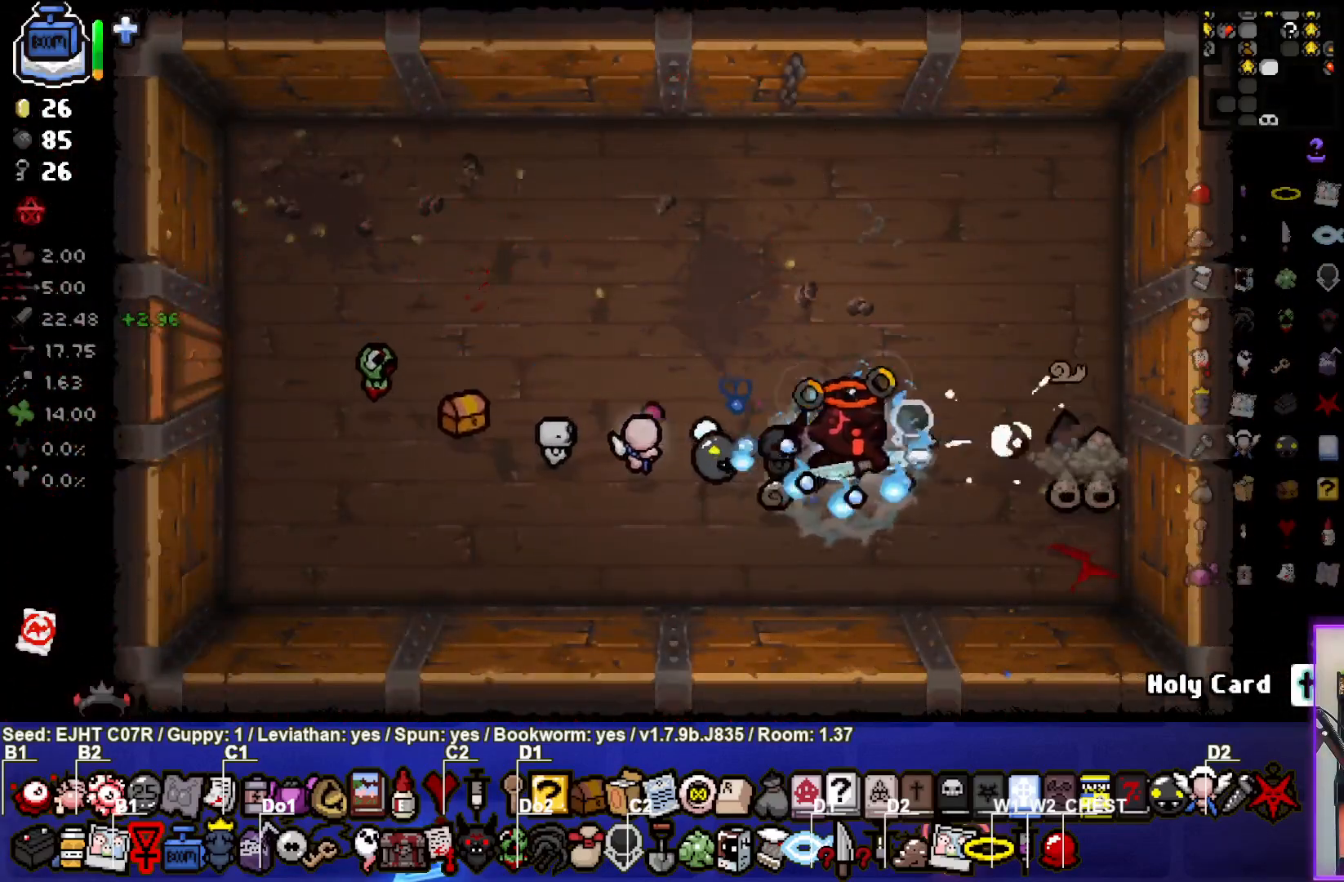
{"buttons": [], "left_stick": "left", "right_stick": "center", "events": [[17, "left_stick", "center"], [83, "right_stick", "center"], [167, "left_stick", "left"]]}
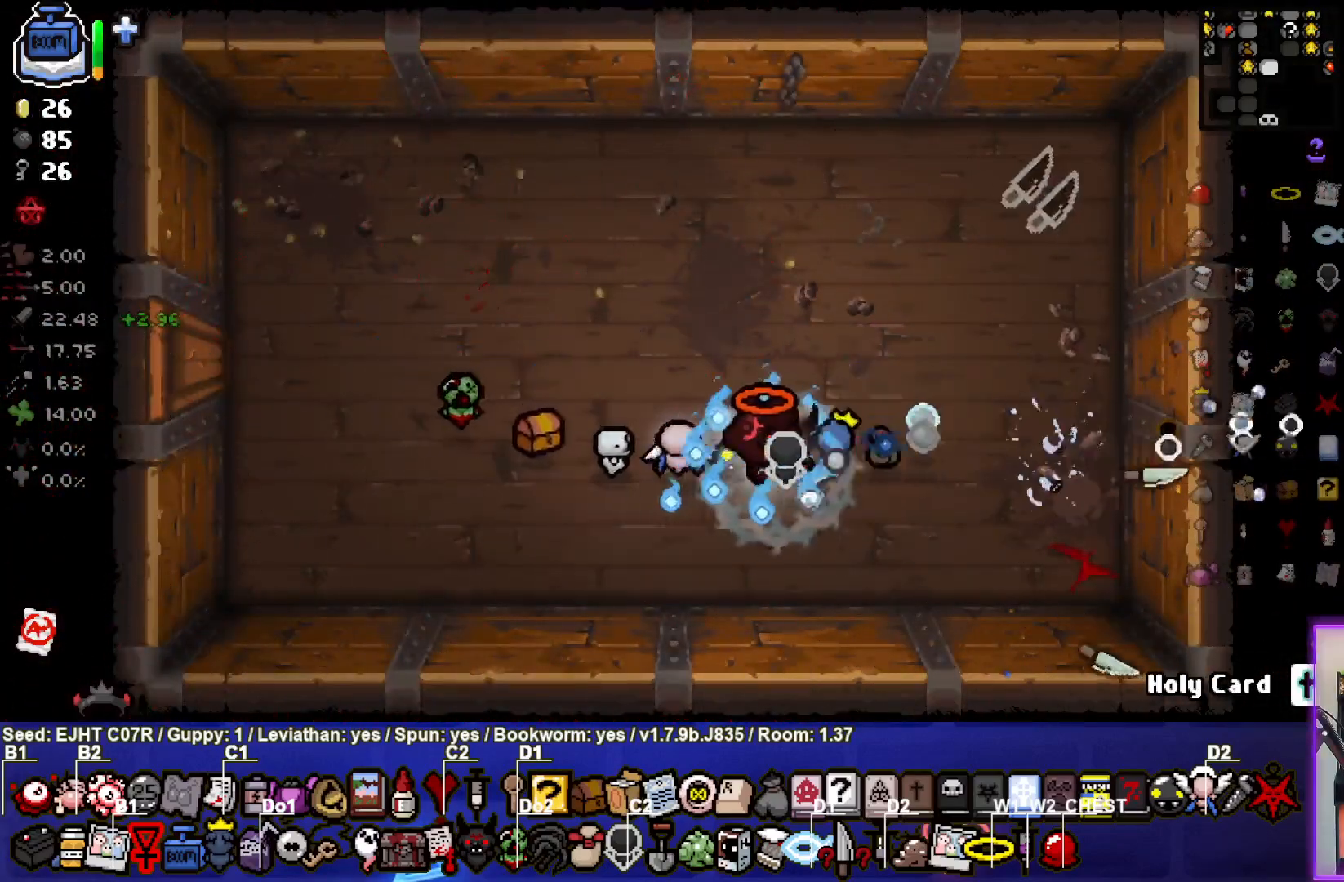
{"buttons": [], "left_stick": "up-left", "right_stick": "center", "events": [[117, "left_stick", "center"], [200, "left_stick", "left"], [450, "left_stick", "up-left"]]}
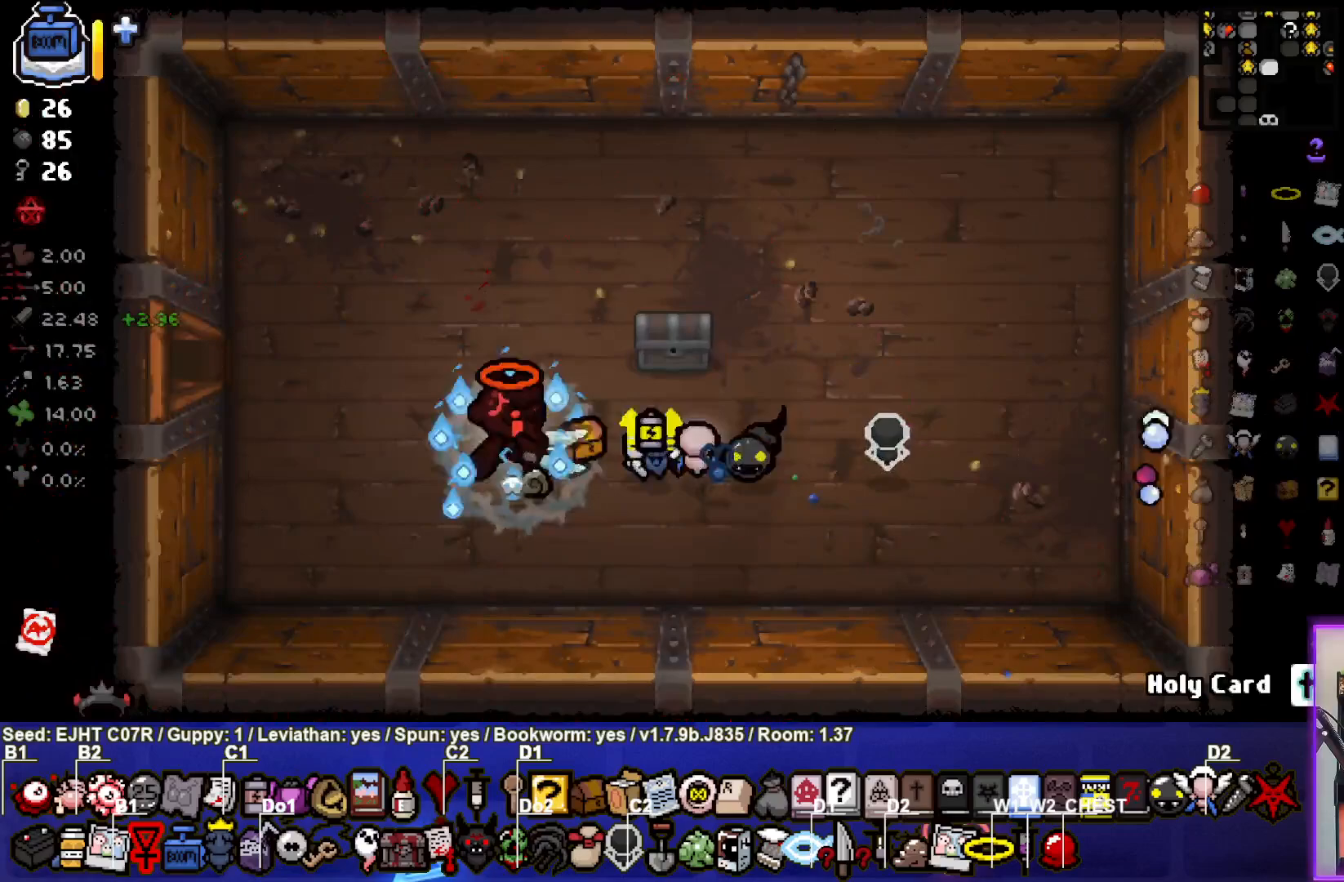
{"buttons": [], "left_stick": "center", "right_stick": "center", "events": [[67, "left_stick", "center"], [150, "left_stick", "right"], [367, "left_stick", "center"]]}
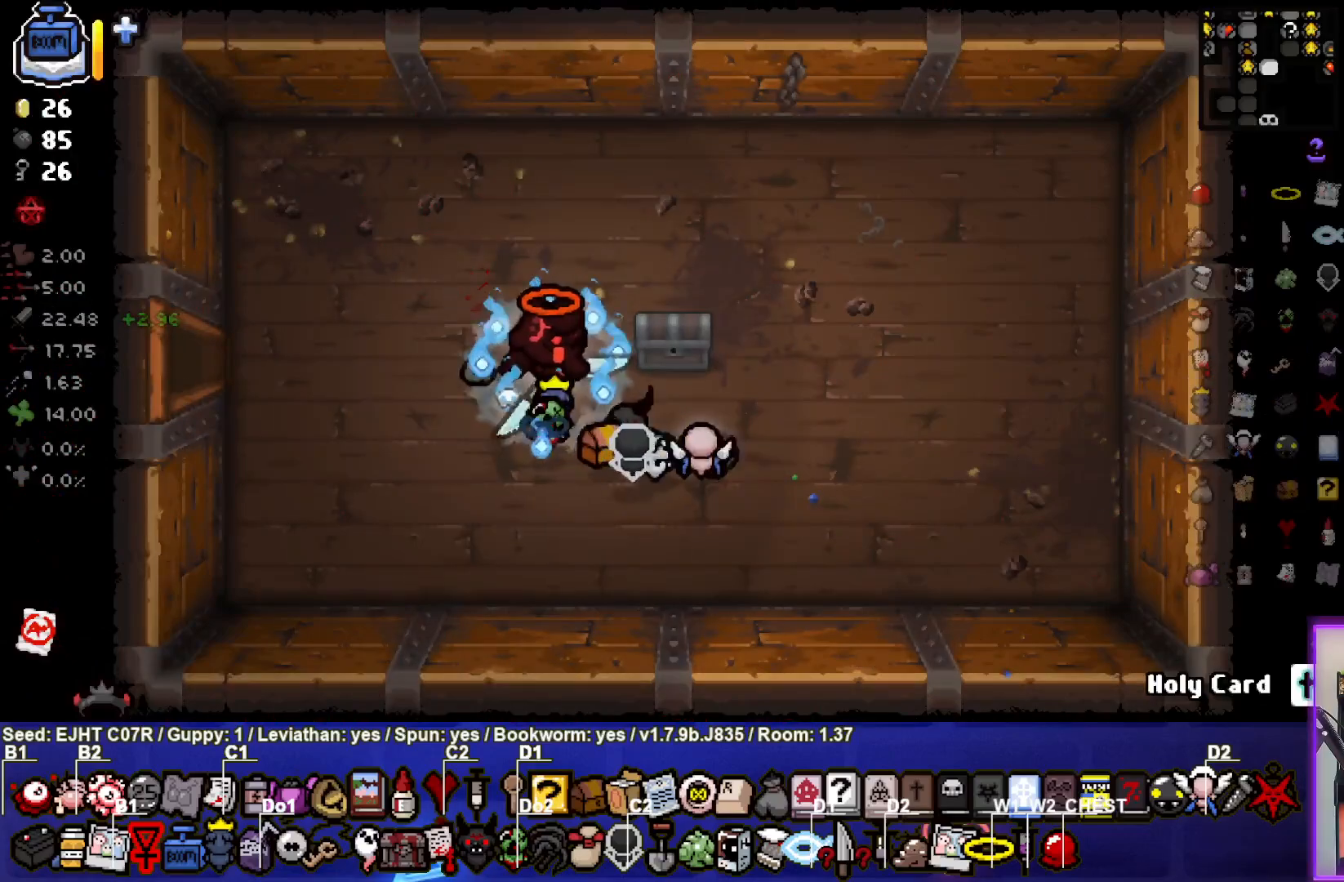
{"buttons": [], "left_stick": "right", "right_stick": "center", "events": [[33, "left_stick", "up-right"], [133, "left_stick", "center"], [417, "left_stick", "right"]]}